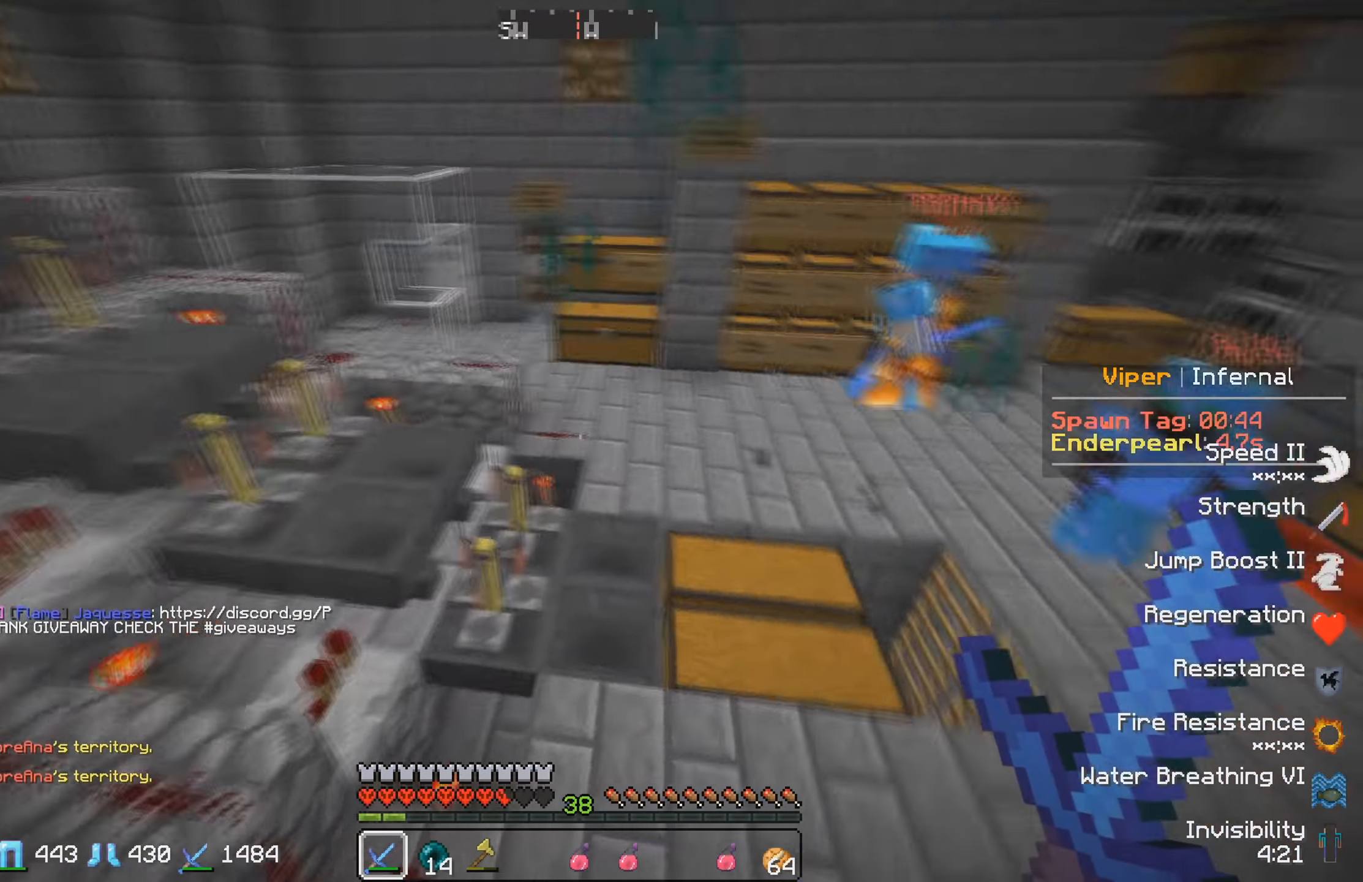
Gameplay with keyboard; each line is a JSON object with the keys held at the frame after it. "events" lists presses ("down") and releases ("up") of "a", "d", "s" and "w" between this image and that frame as [ms after this image, input, new state], when the widget could be followed in between. No other keys are recorded. Mouse input is not recorded.
{"keys": ["w"], "events": []}
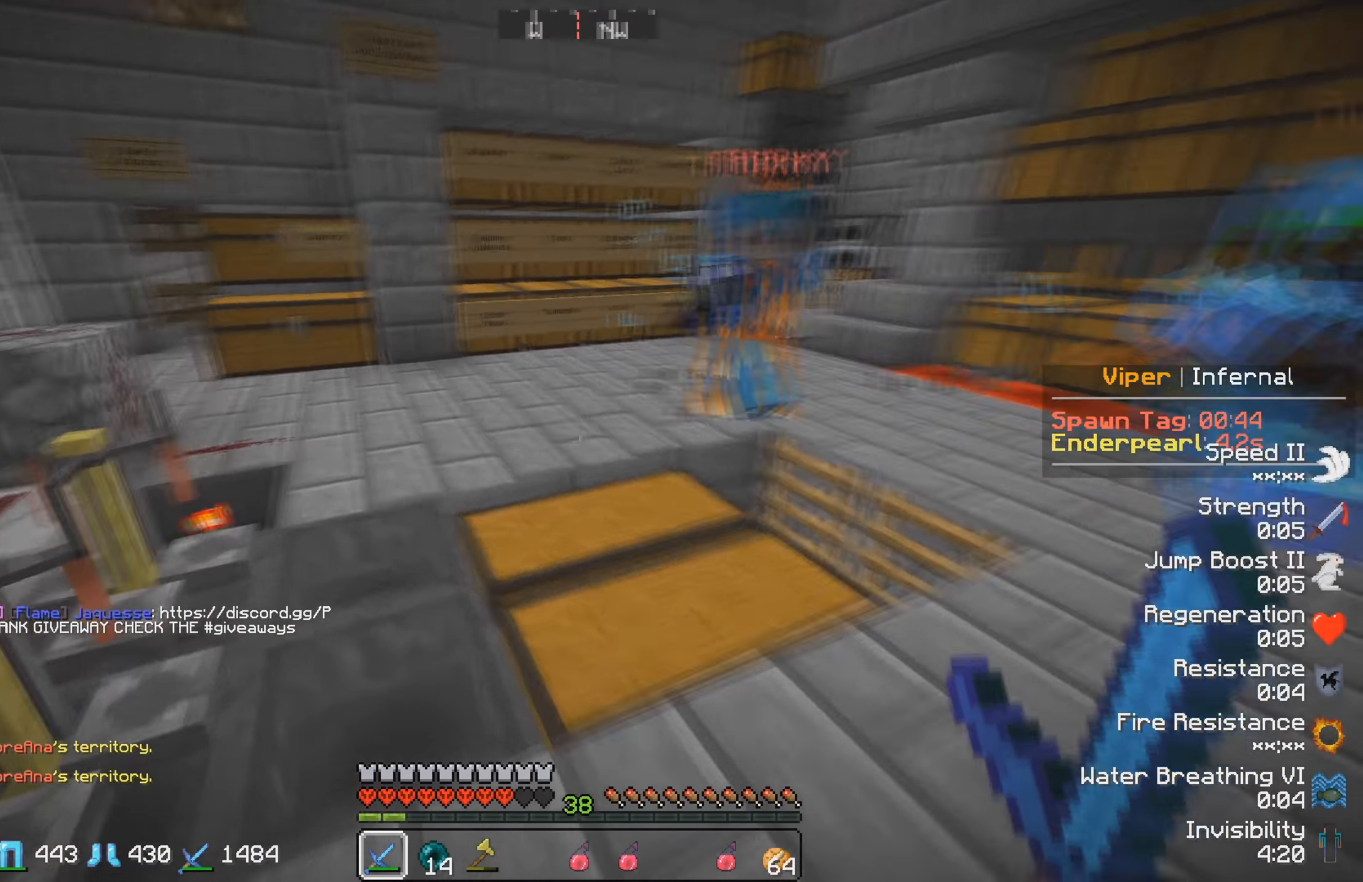
{"keys": ["w"], "events": []}
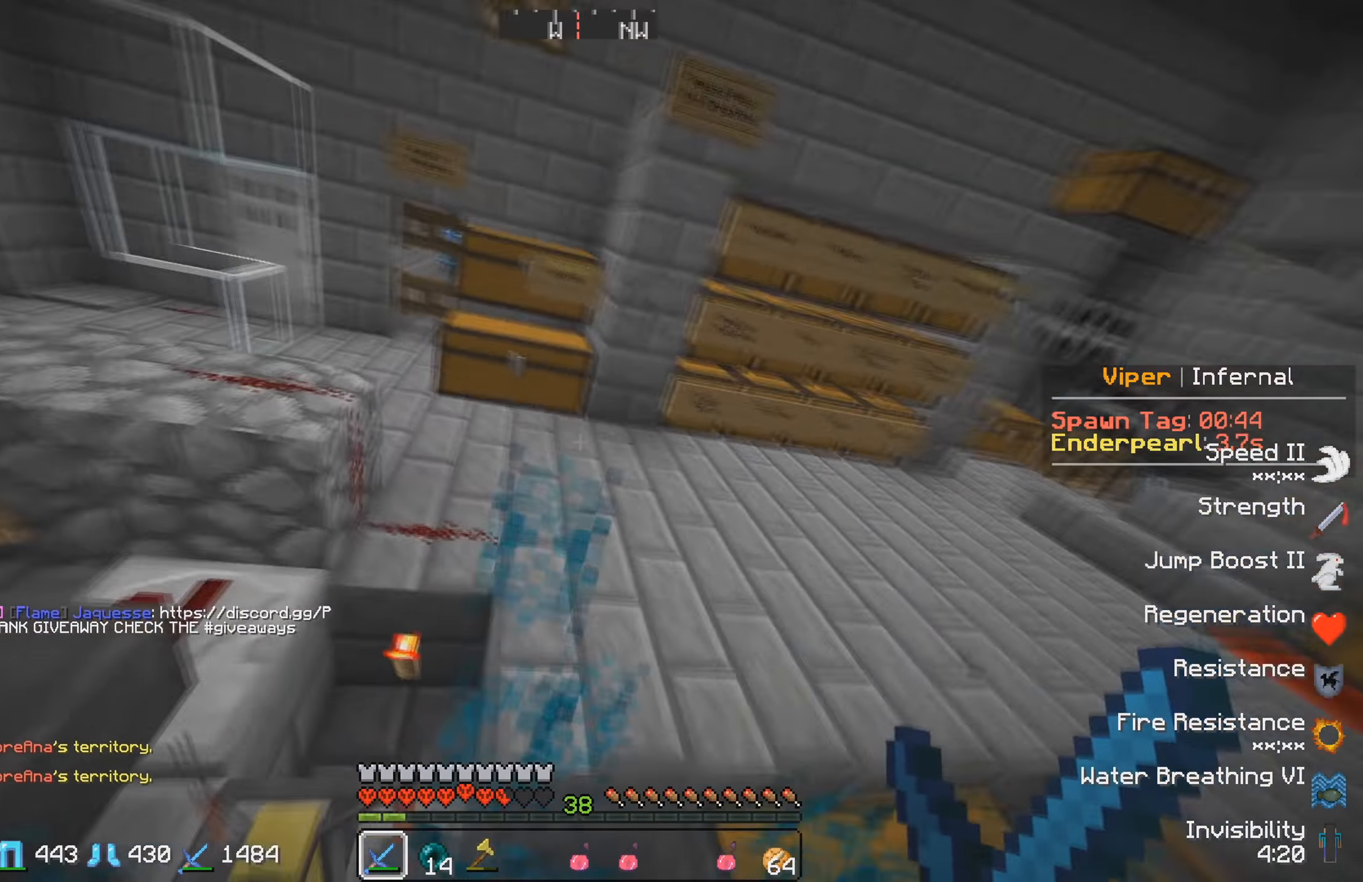
{"keys": [], "events": [[366, "w", "up"]]}
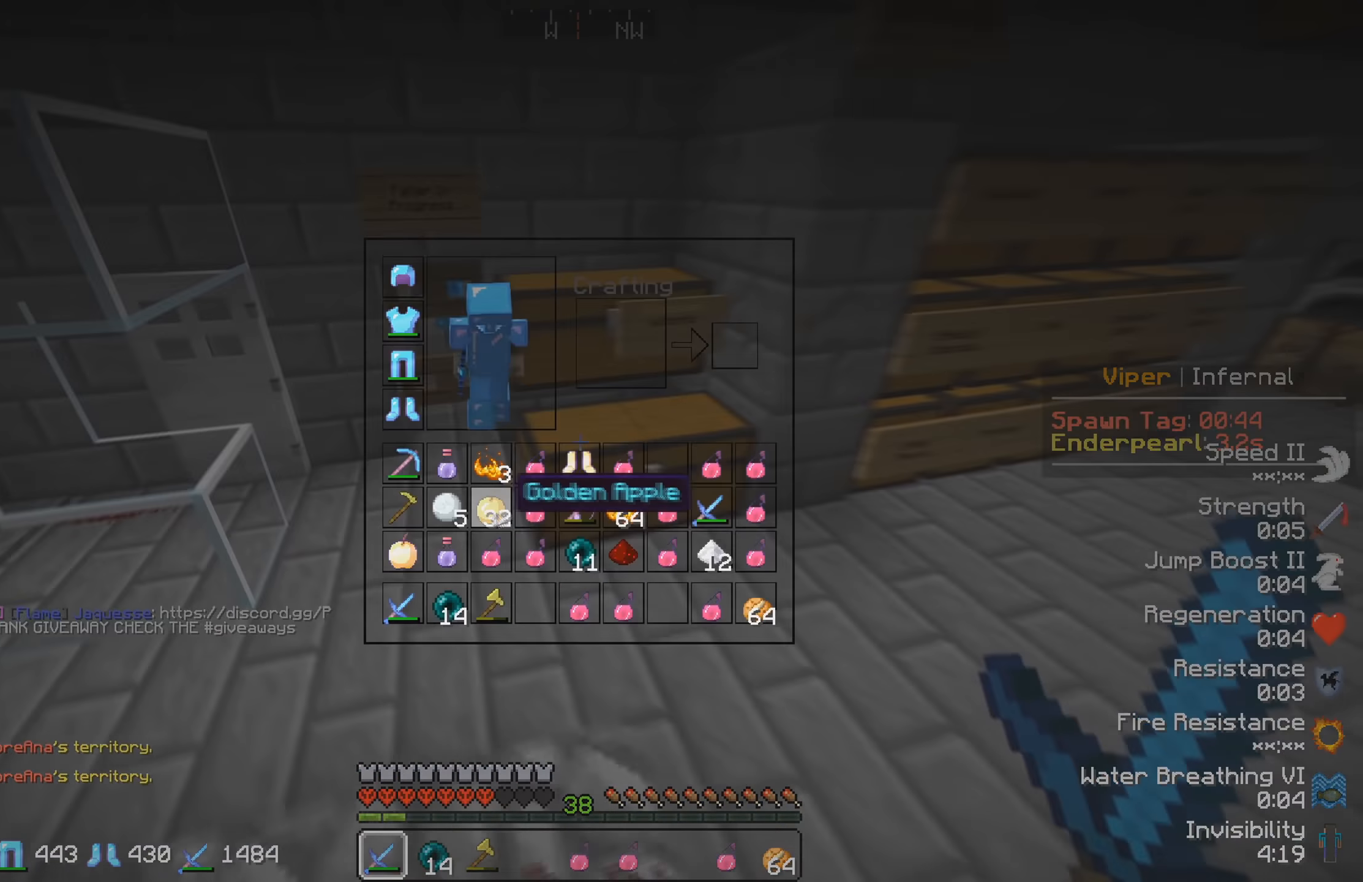
{"keys": ["w"], "events": [[500, "w", "down"]]}
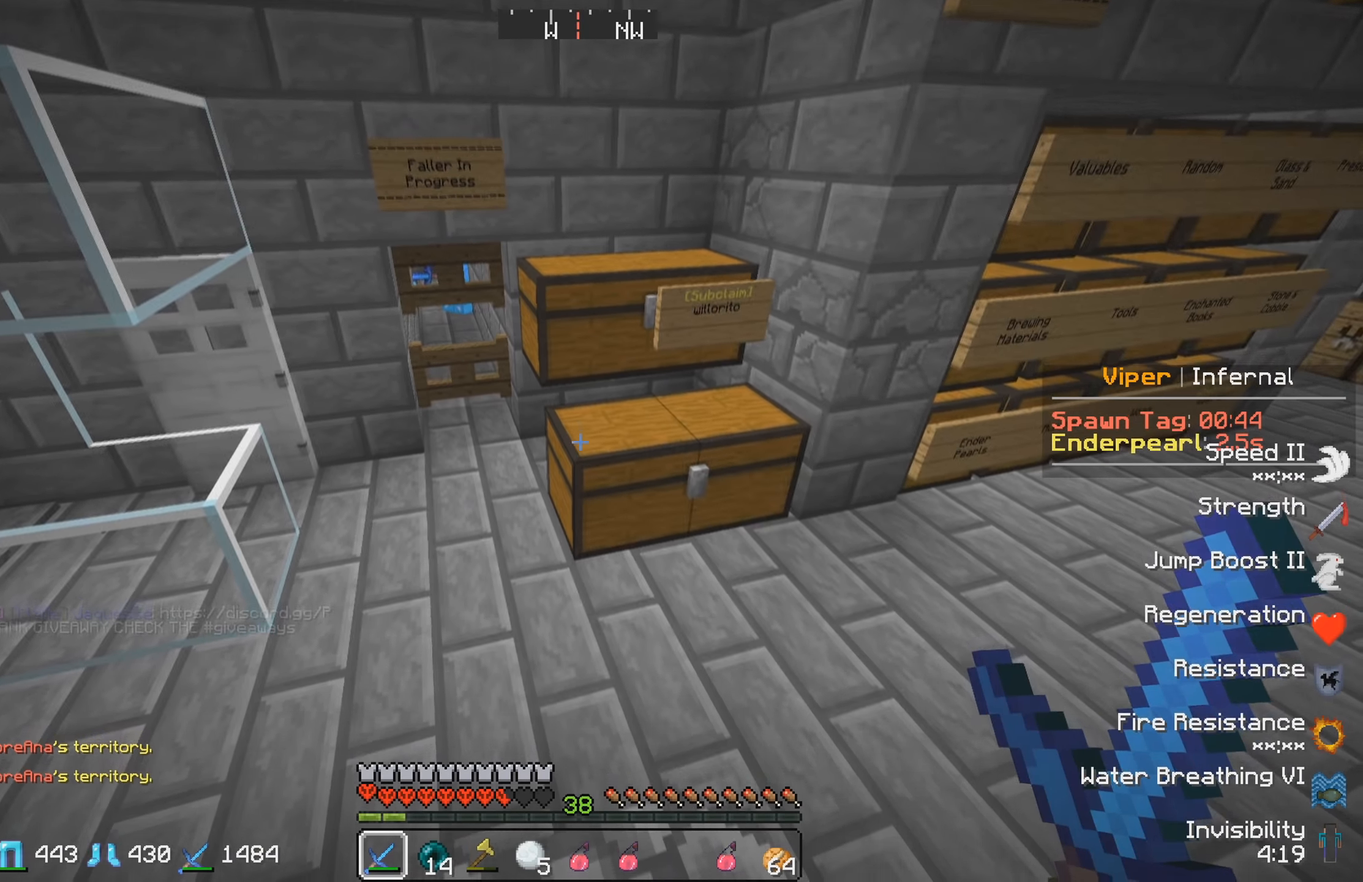
{"keys": ["w"], "events": []}
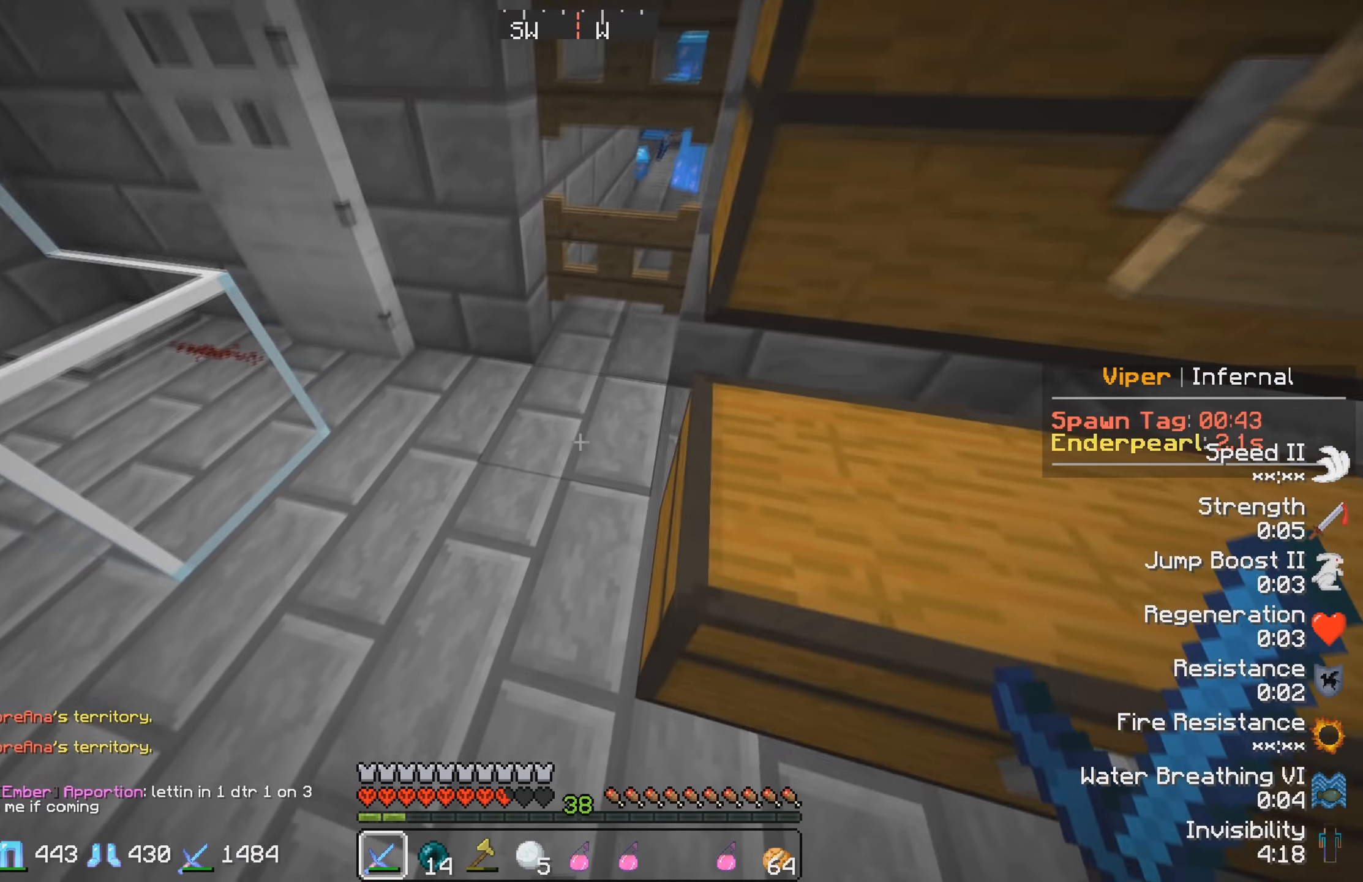
{"keys": ["w"], "events": []}
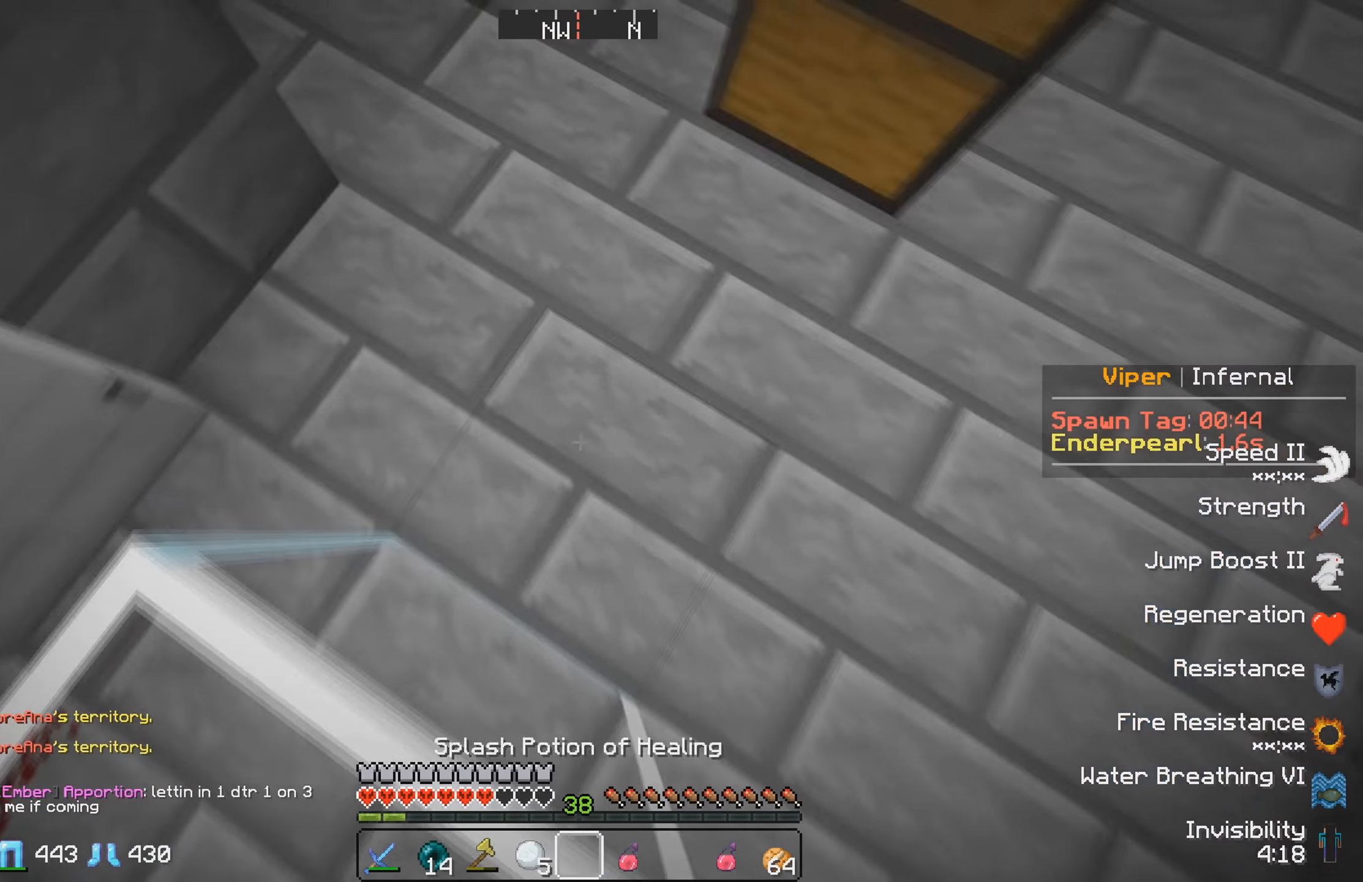
{"keys": ["w"], "events": []}
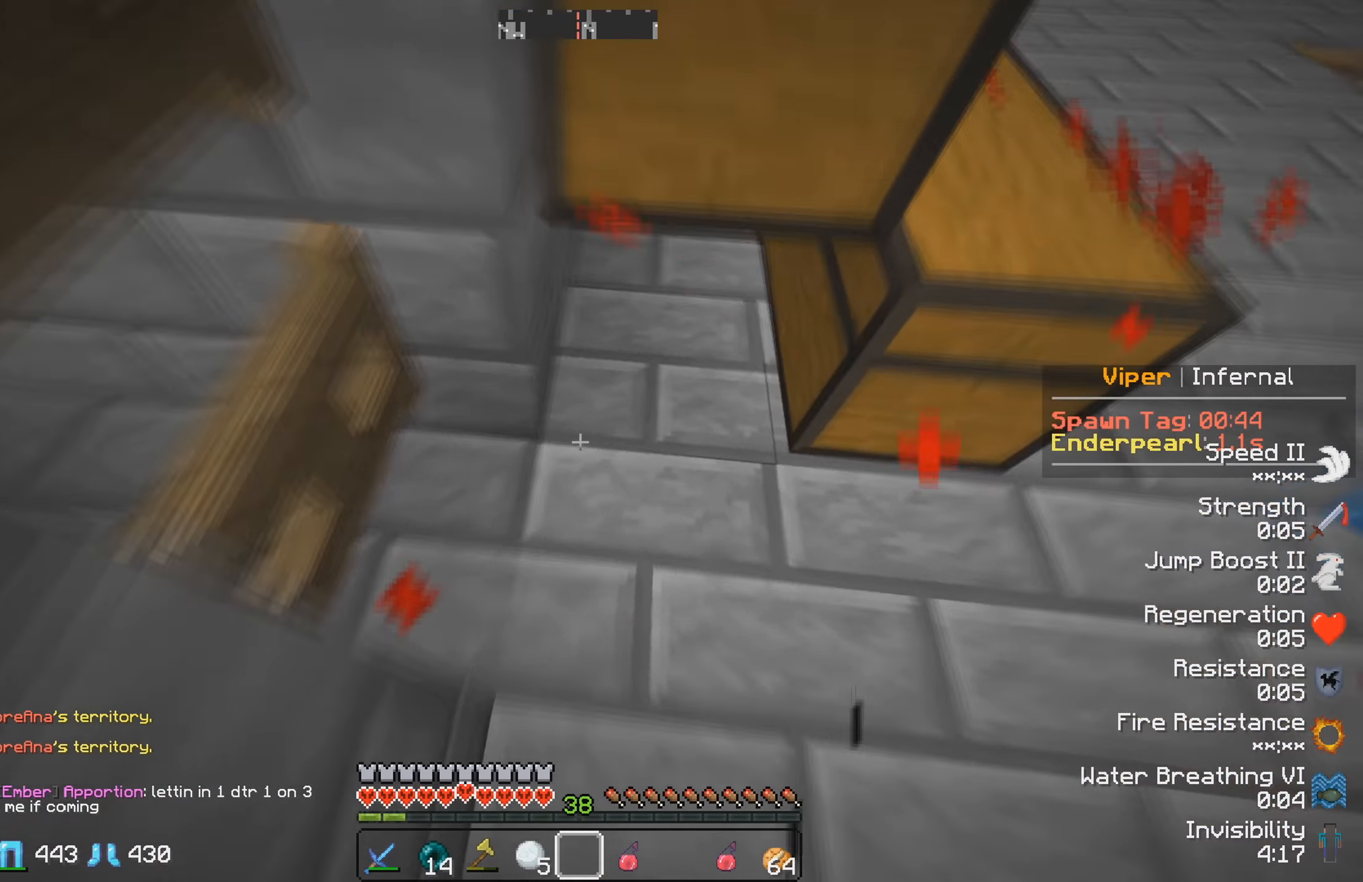
{"keys": ["s"], "events": [[117, "a", "down"], [217, "w", "up"], [267, "s", "down"], [467, "a", "up"]]}
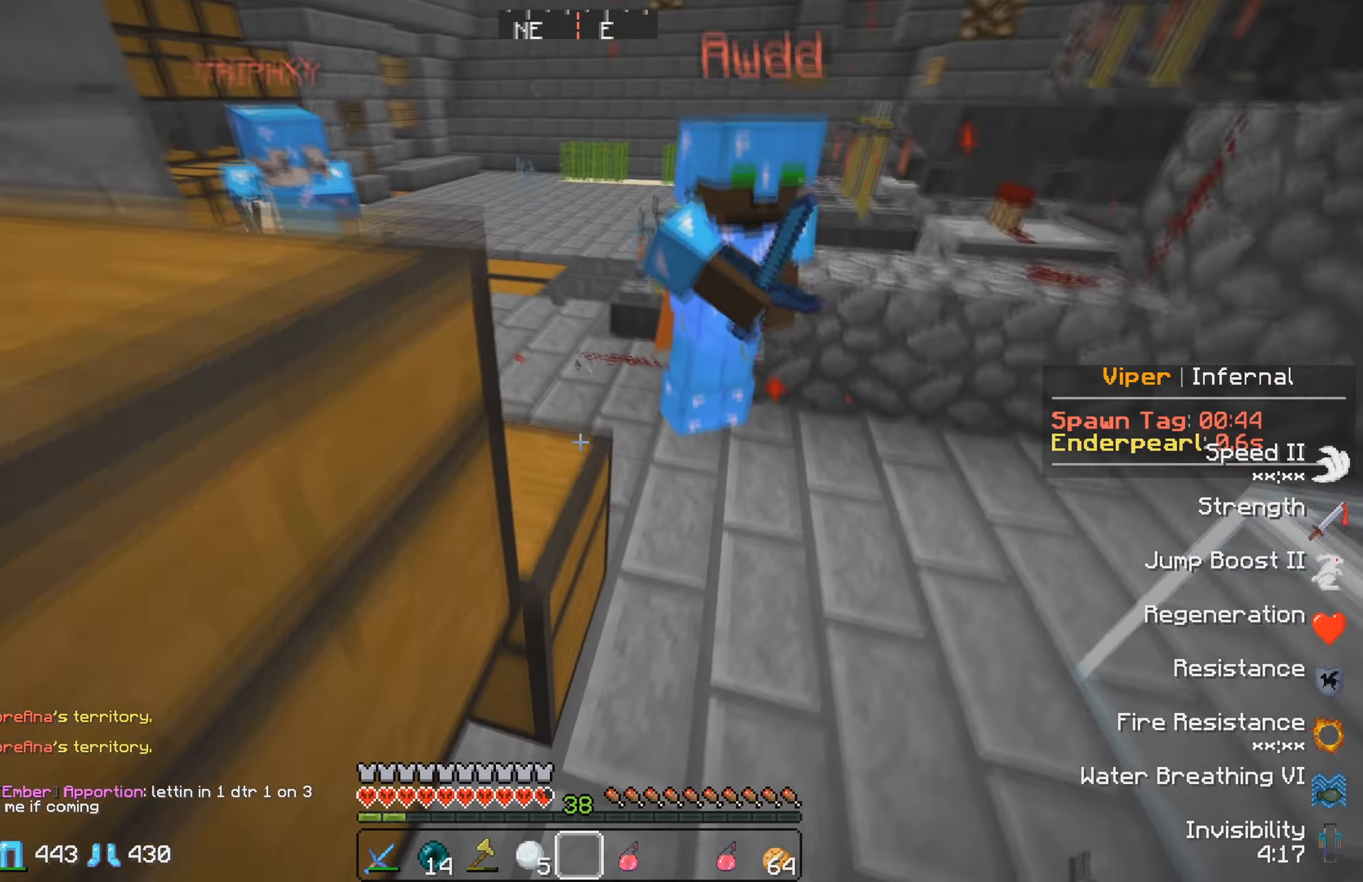
{"keys": ["s"], "events": []}
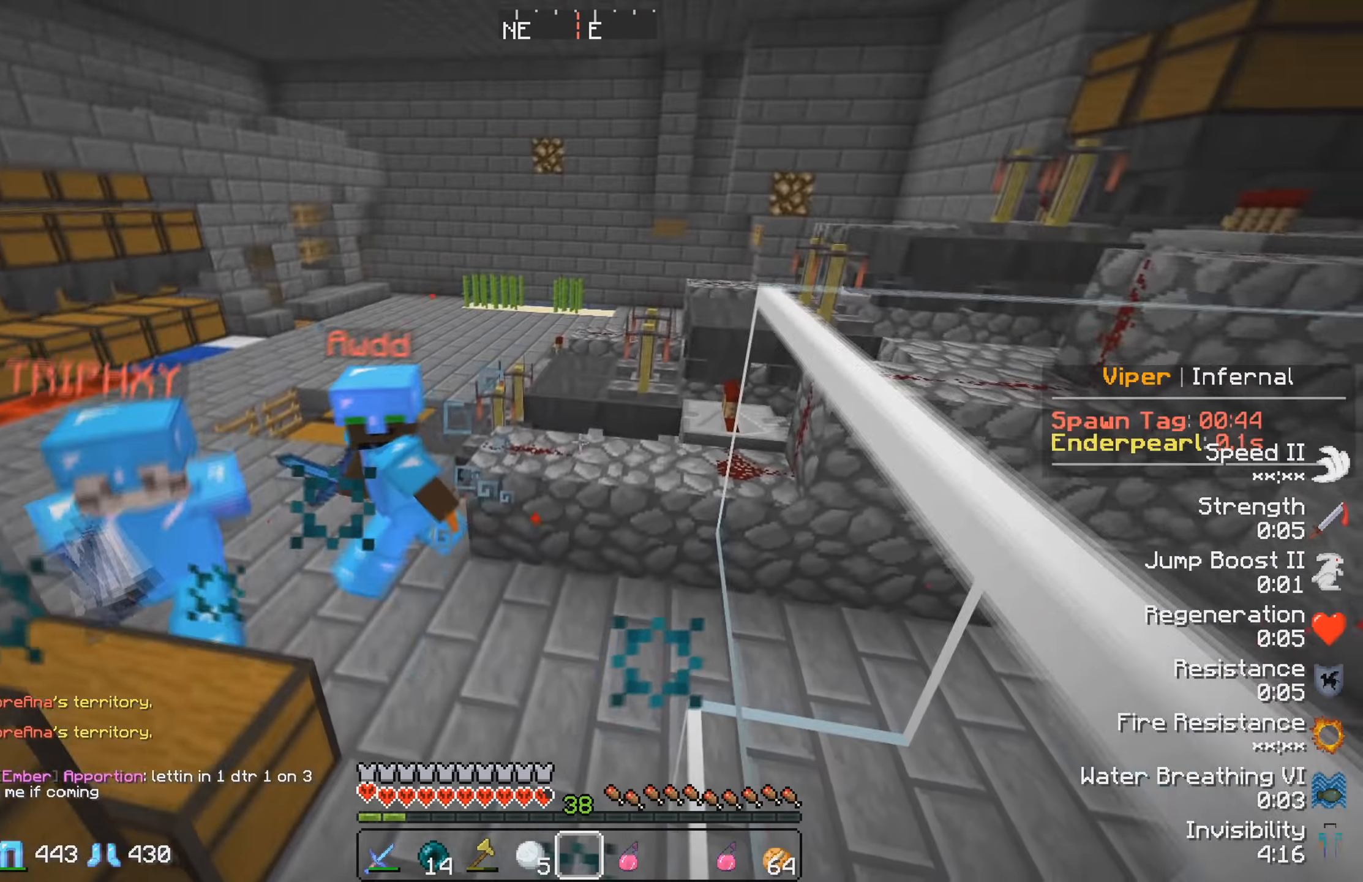
{"keys": ["w"], "events": [[50, "s", "up"], [117, "w", "down"]]}
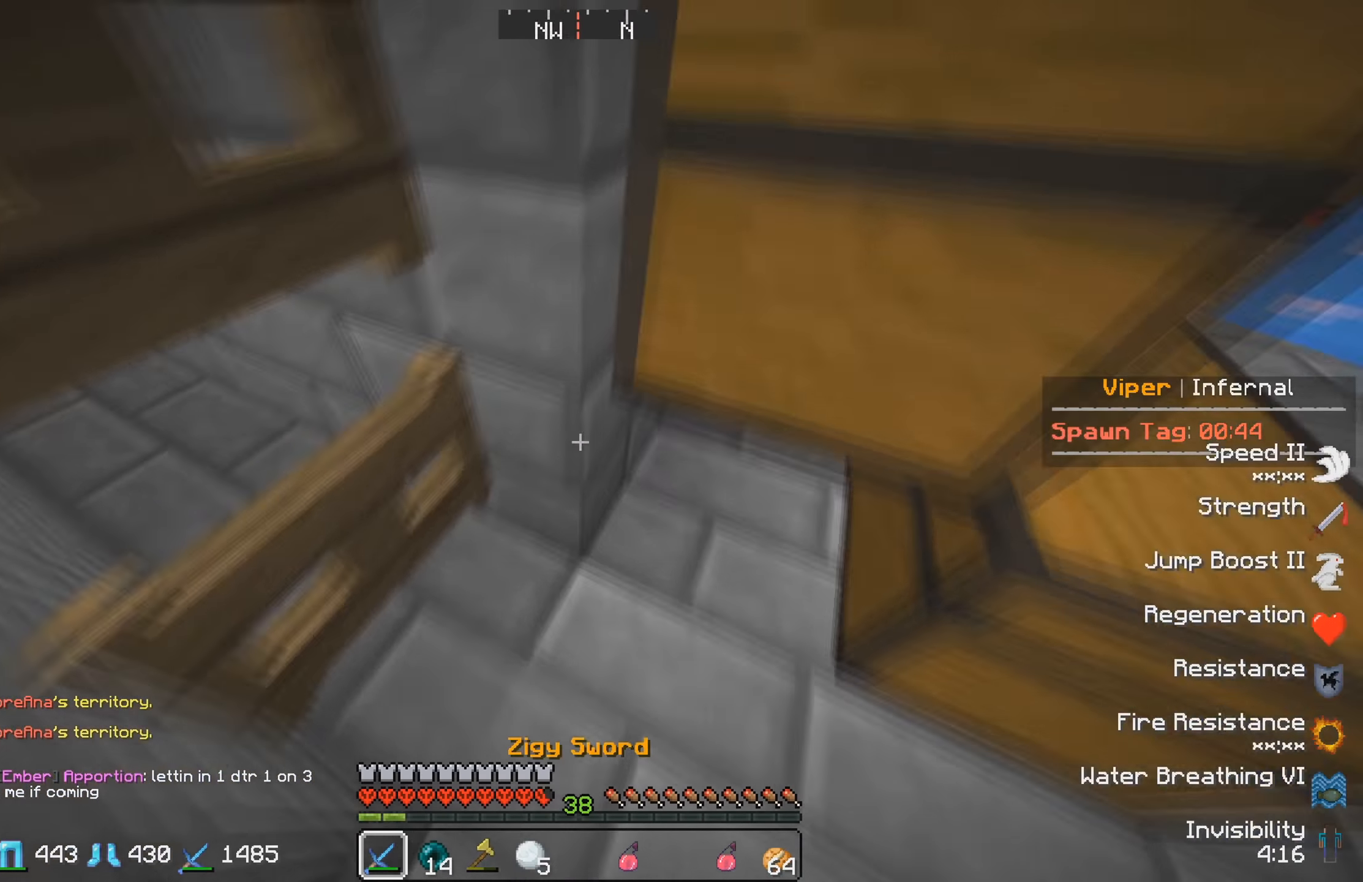
{"keys": ["s"], "events": [[117, "a", "down"], [234, "w", "up"], [467, "s", "down"], [500, "a", "up"]]}
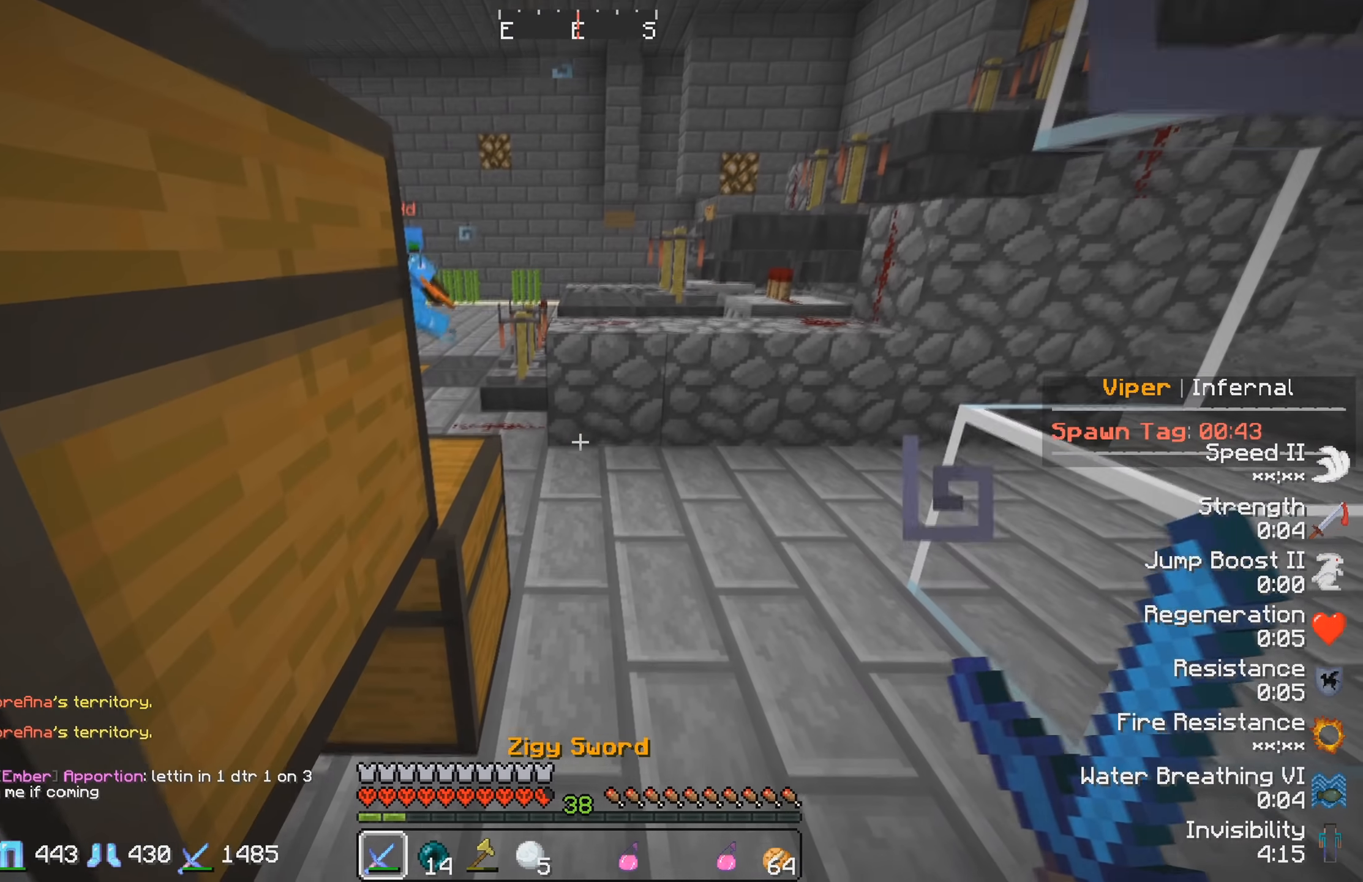
{"keys": [], "events": [[217, "s", "up"]]}
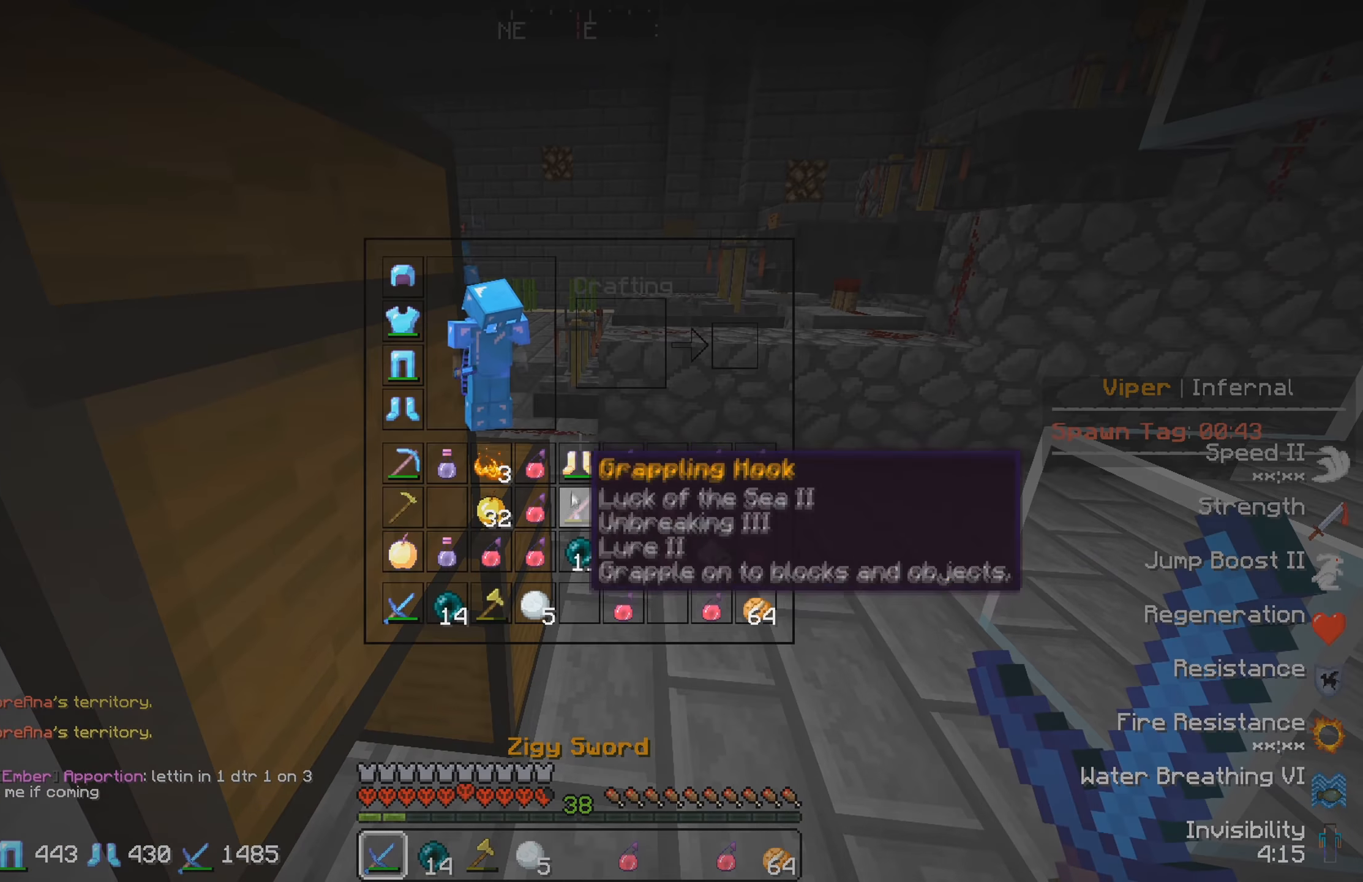
{"keys": [], "events": []}
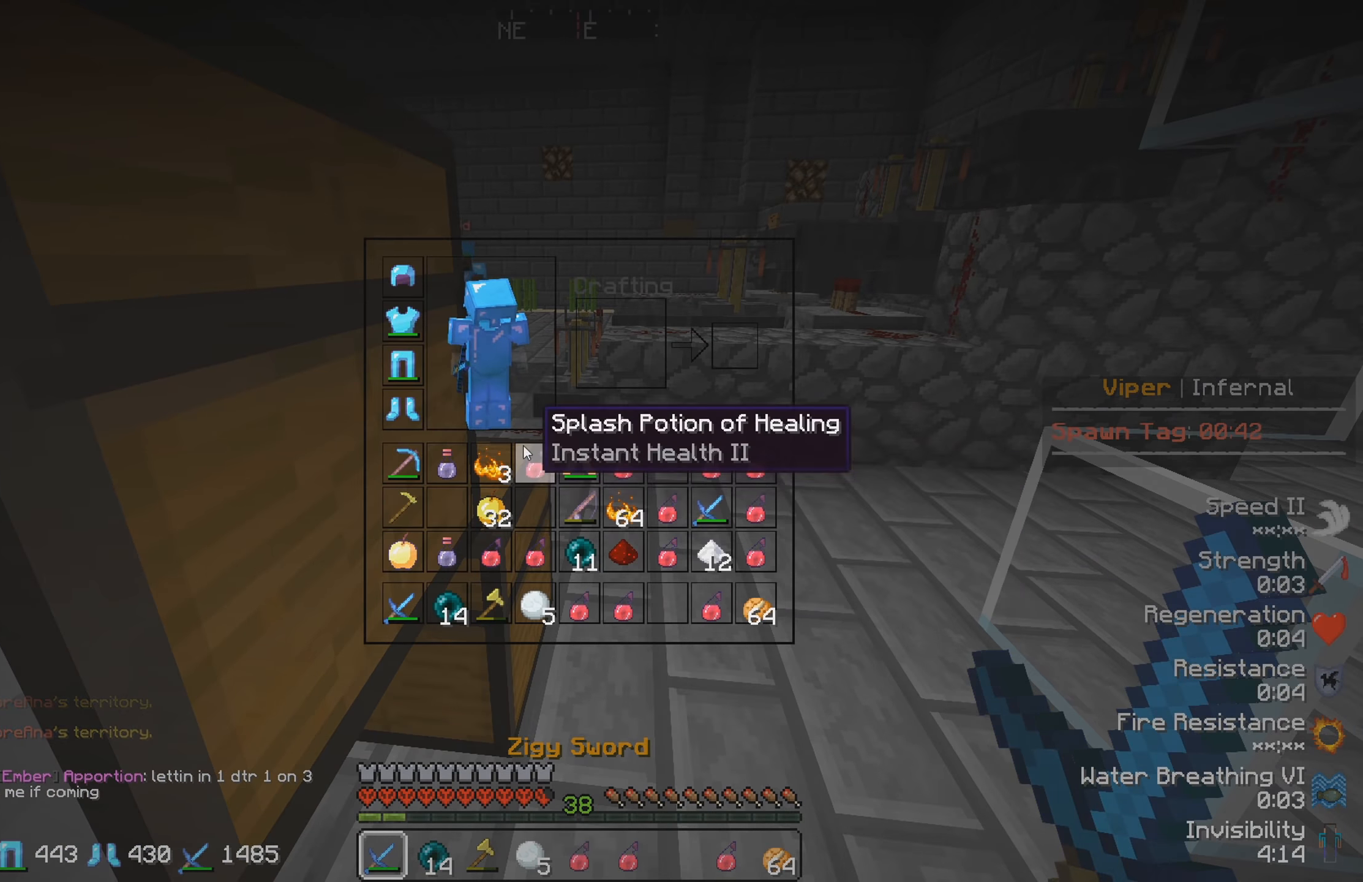
{"keys": [], "events": [[300, "s", "down"], [500, "s", "up"]]}
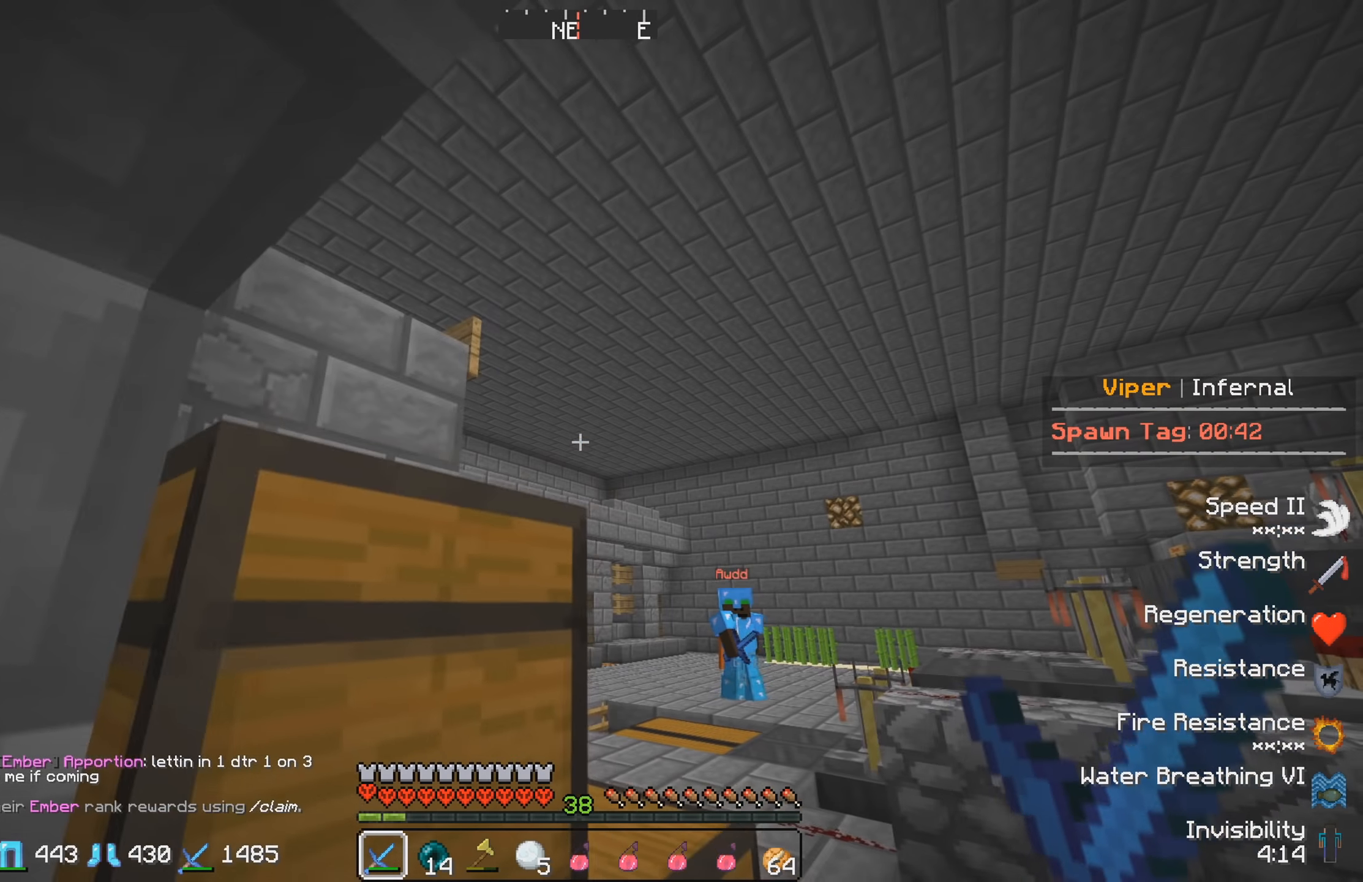
{"keys": [], "events": []}
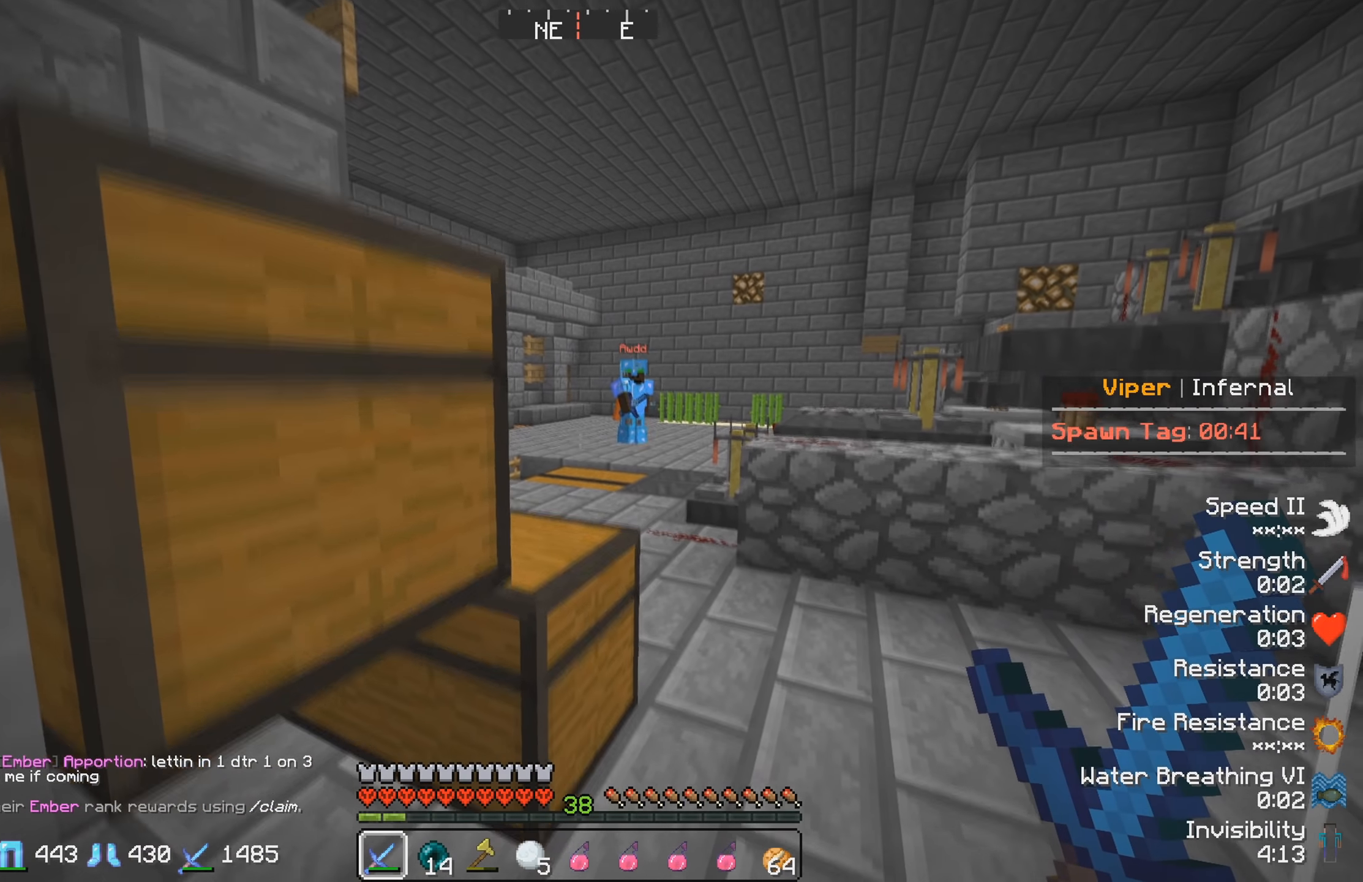
{"keys": [], "events": []}
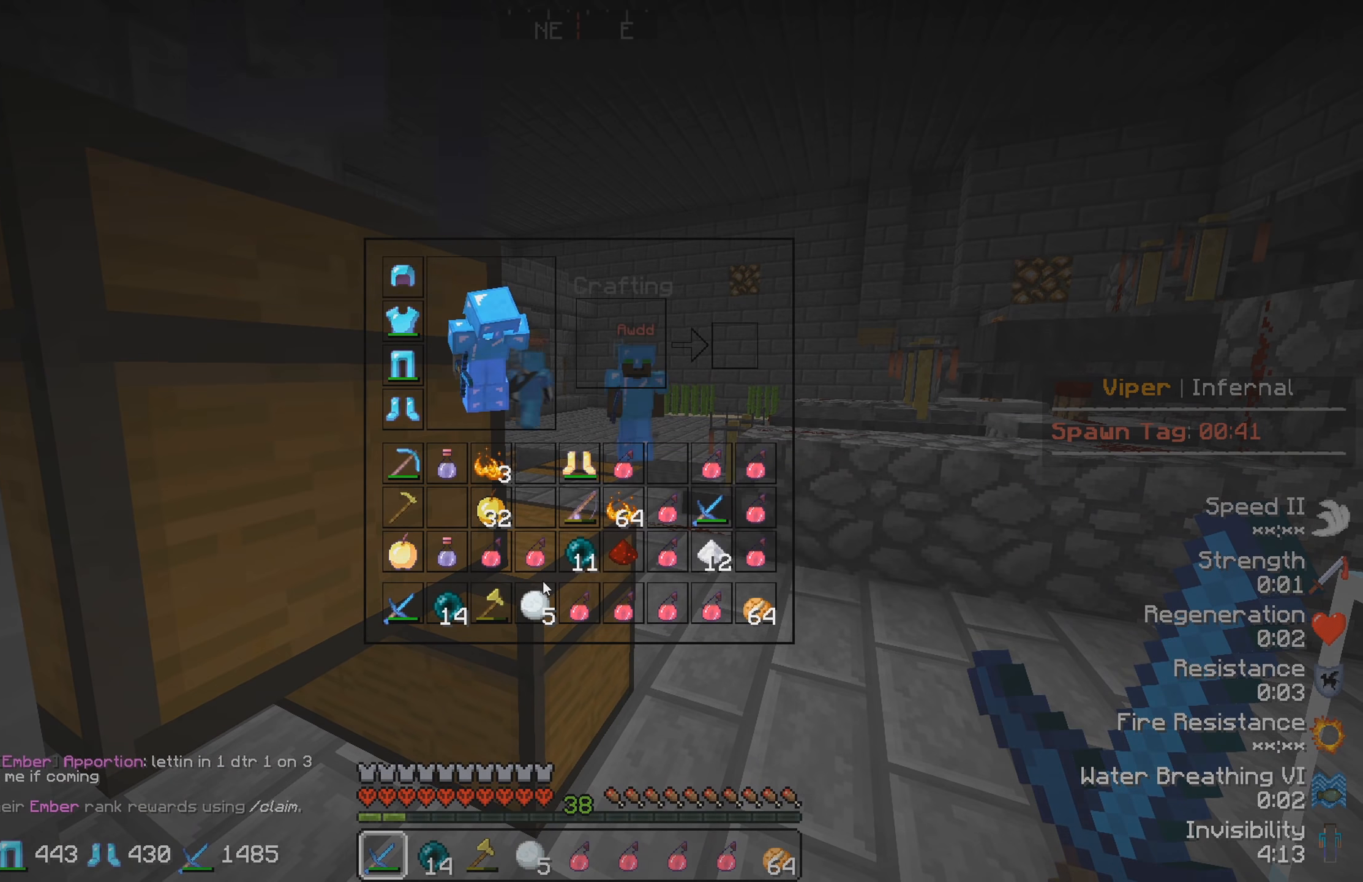
{"keys": [], "events": []}
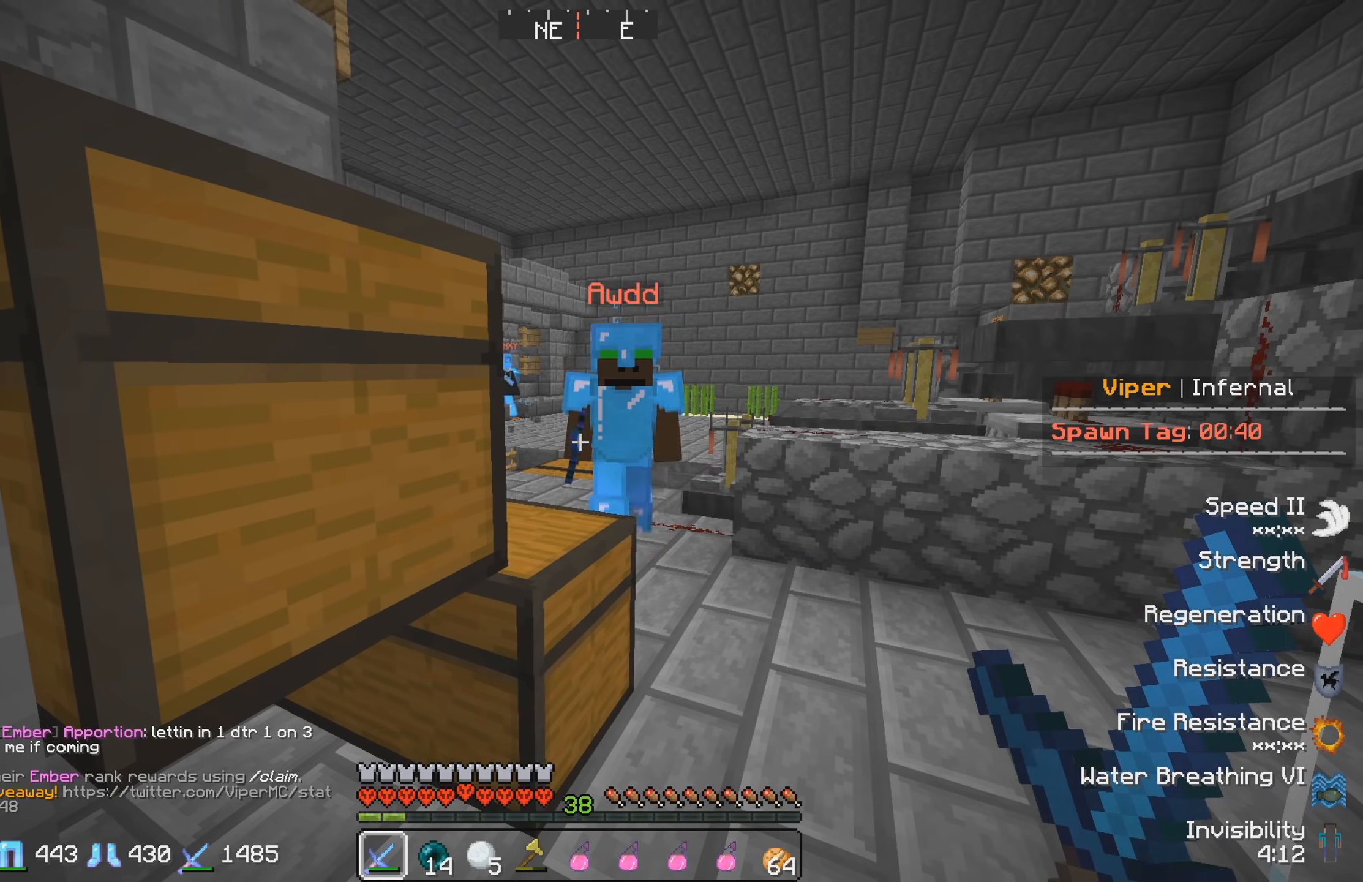
{"keys": [], "events": []}
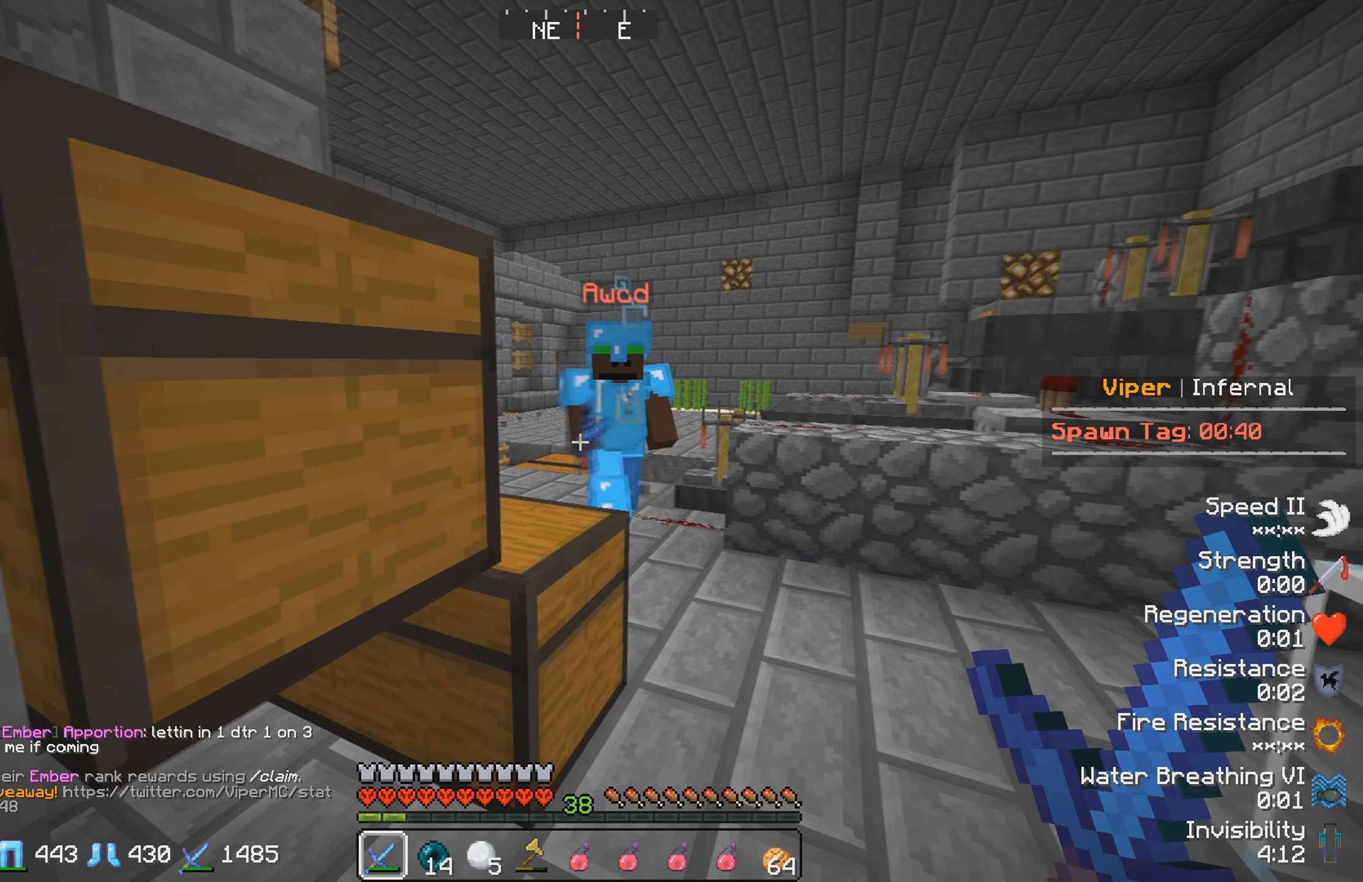
{"keys": [], "events": []}
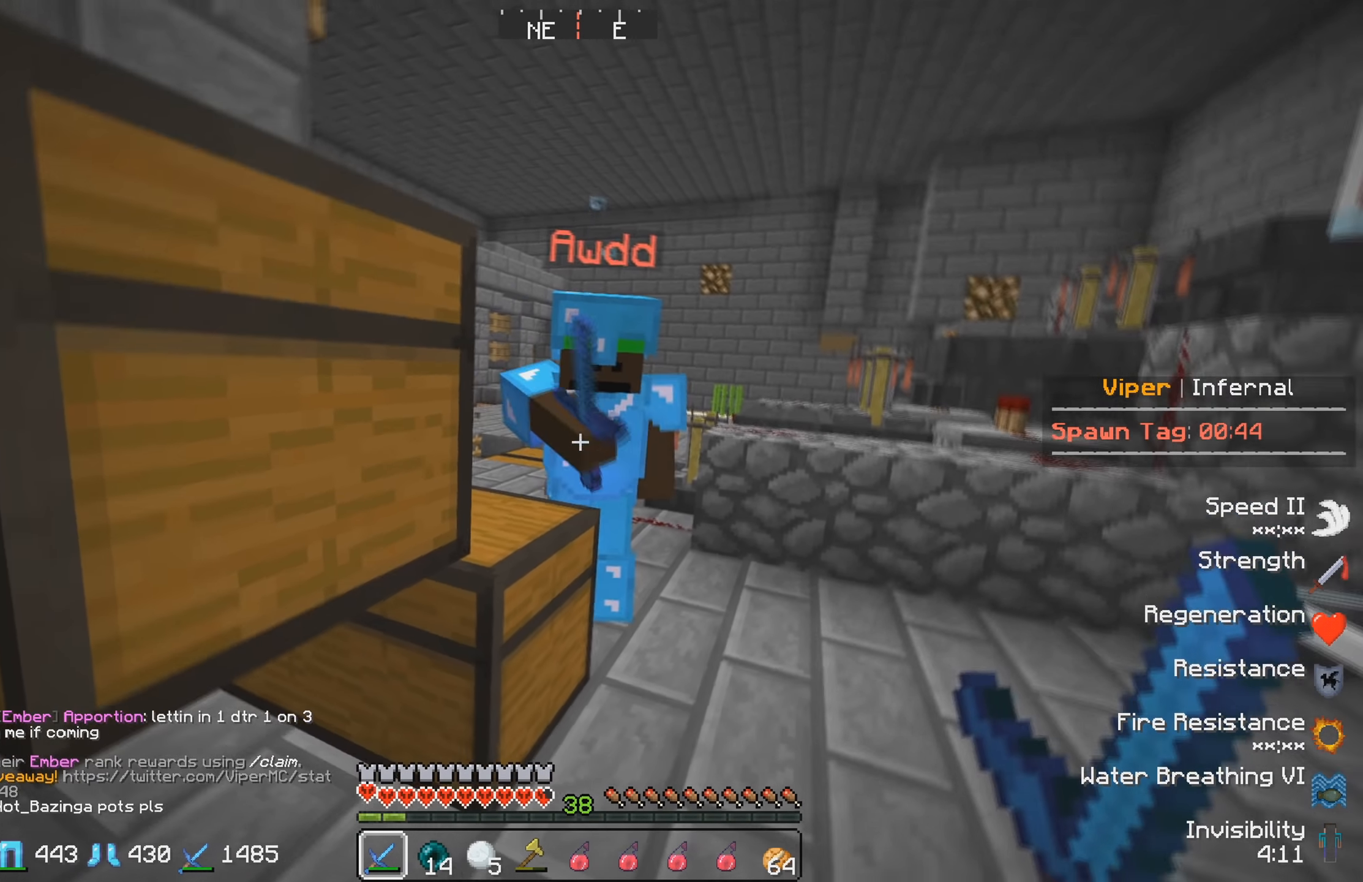
{"keys": [], "events": []}
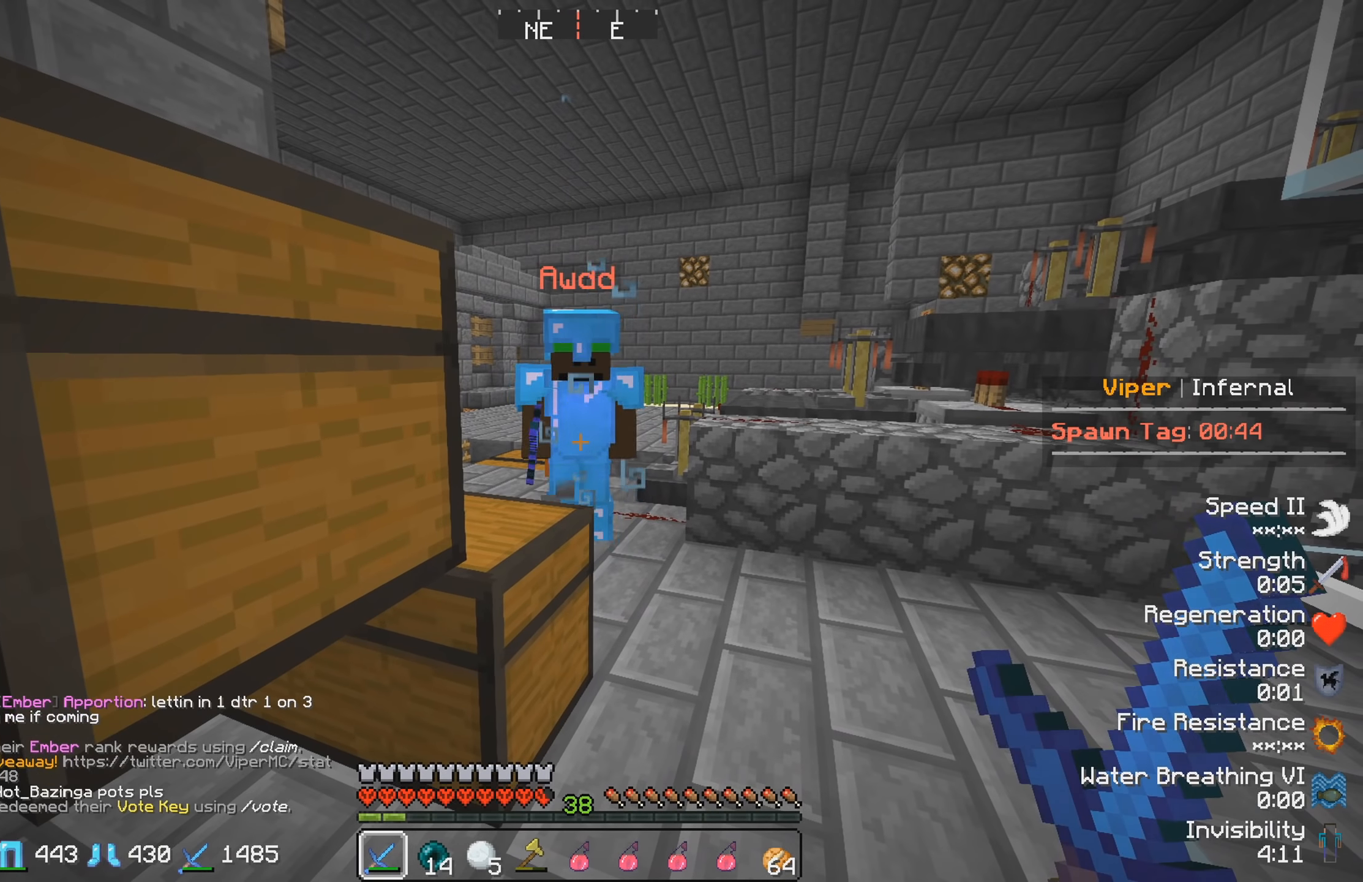
{"keys": [], "events": []}
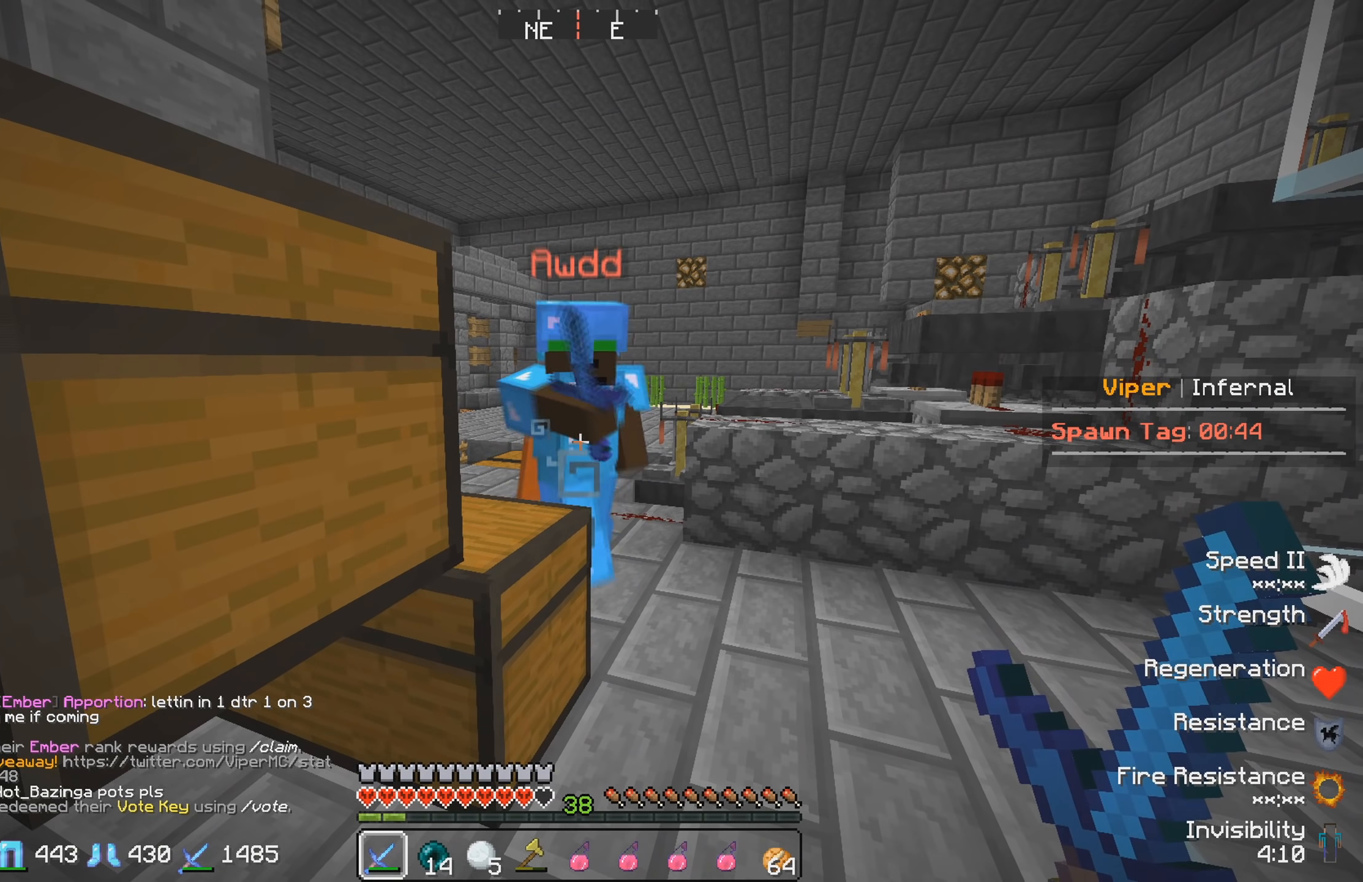
{"keys": [], "events": []}
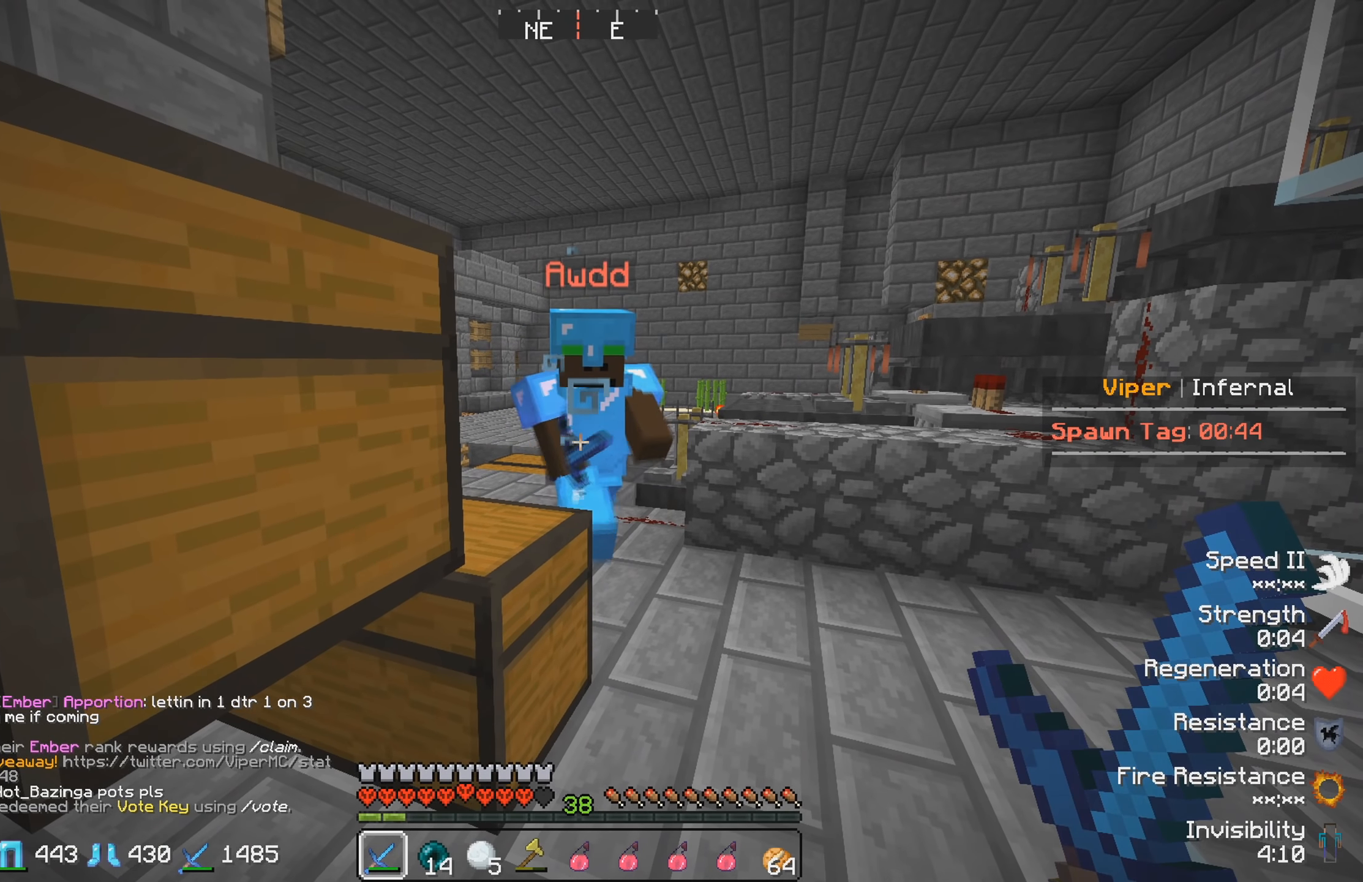
{"keys": [], "events": []}
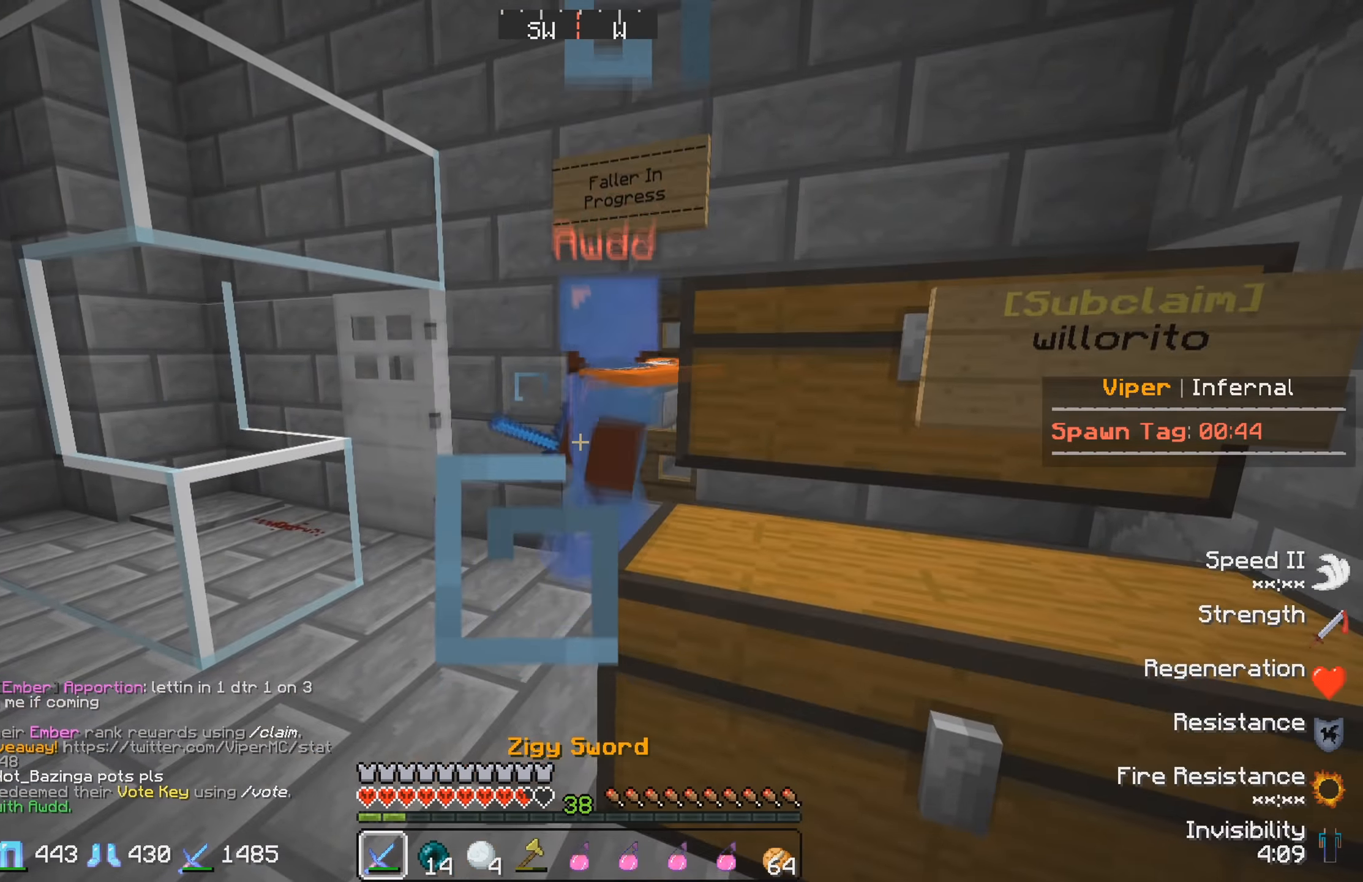
{"keys": [], "events": [[184, "s", "down"], [400, "s", "up"]]}
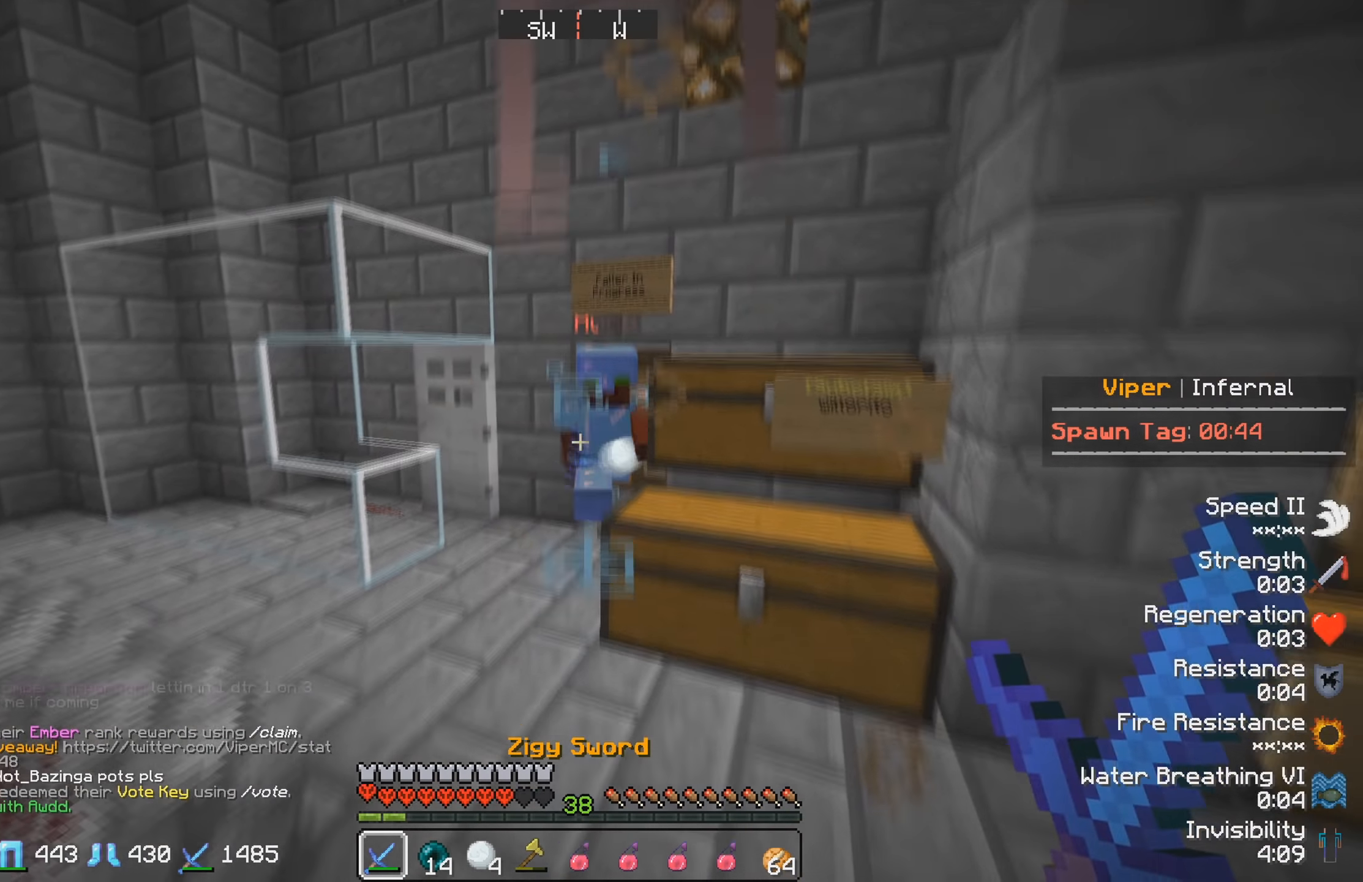
{"keys": [], "events": [[34, "w", "down"], [434, "w", "up"]]}
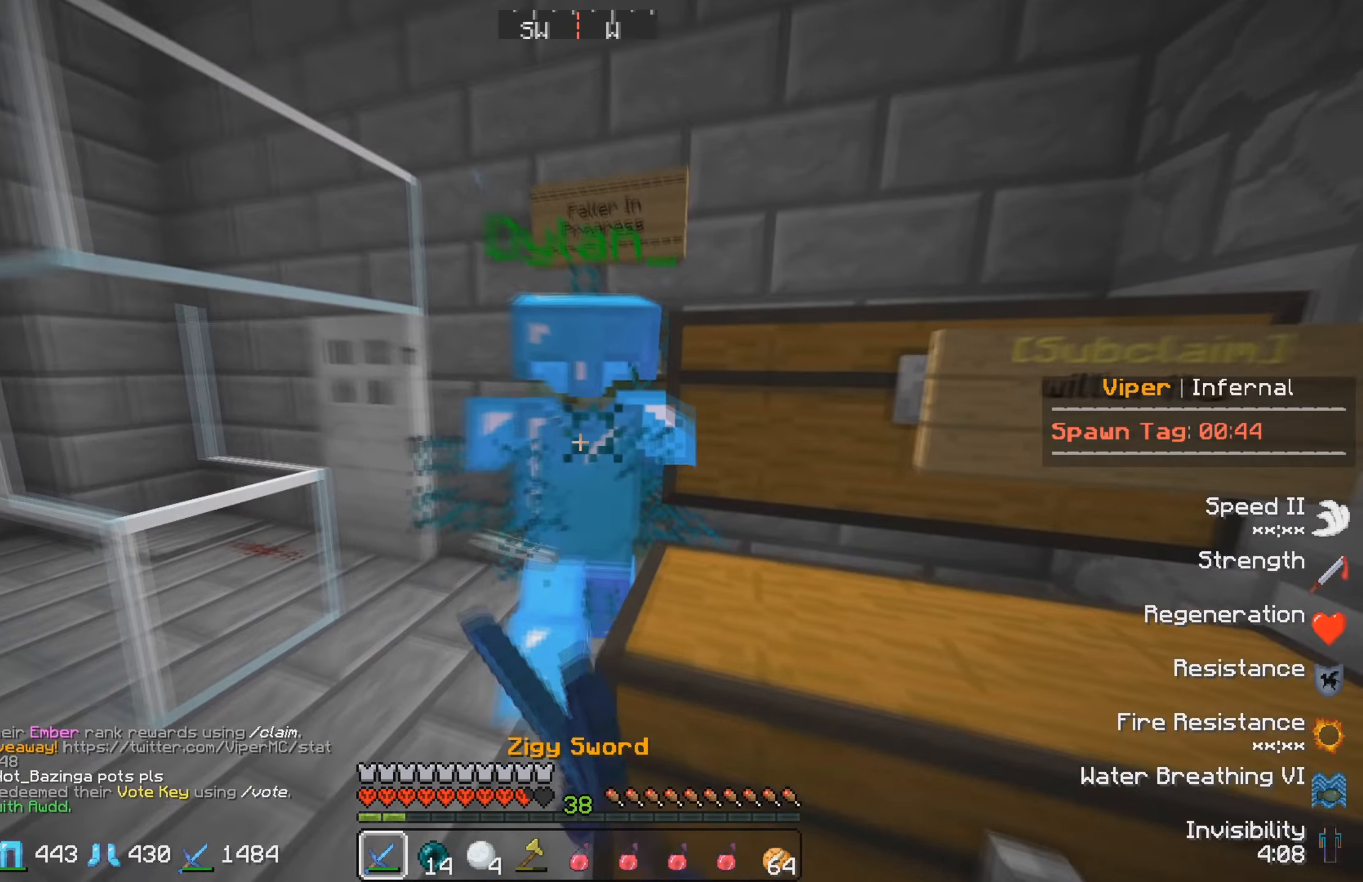
{"keys": ["d", "w"], "events": [[134, "d", "down"], [150, "w", "down"]]}
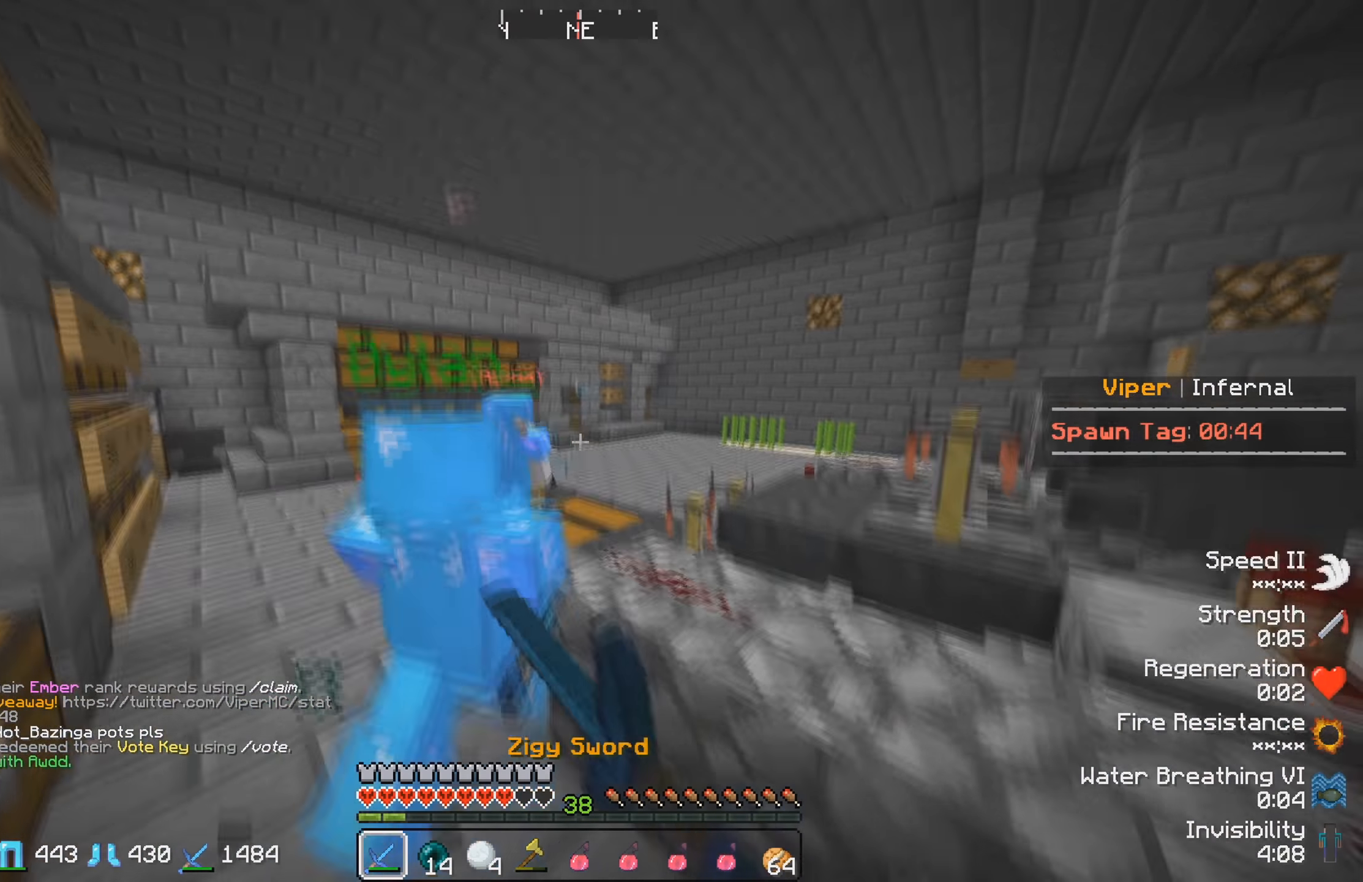
{"keys": ["w"], "events": [[50, "d", "up"]]}
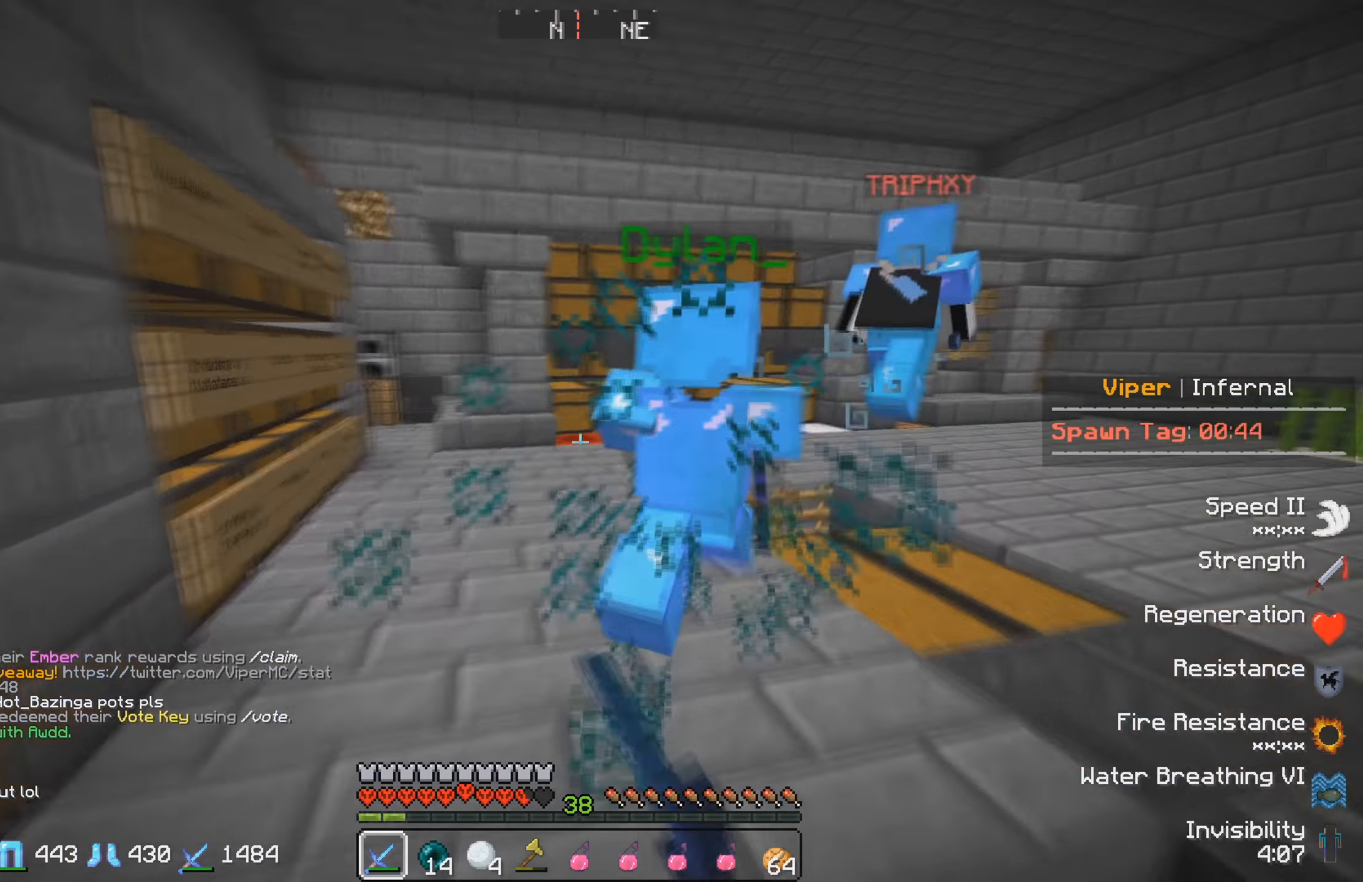
{"keys": ["w"], "events": []}
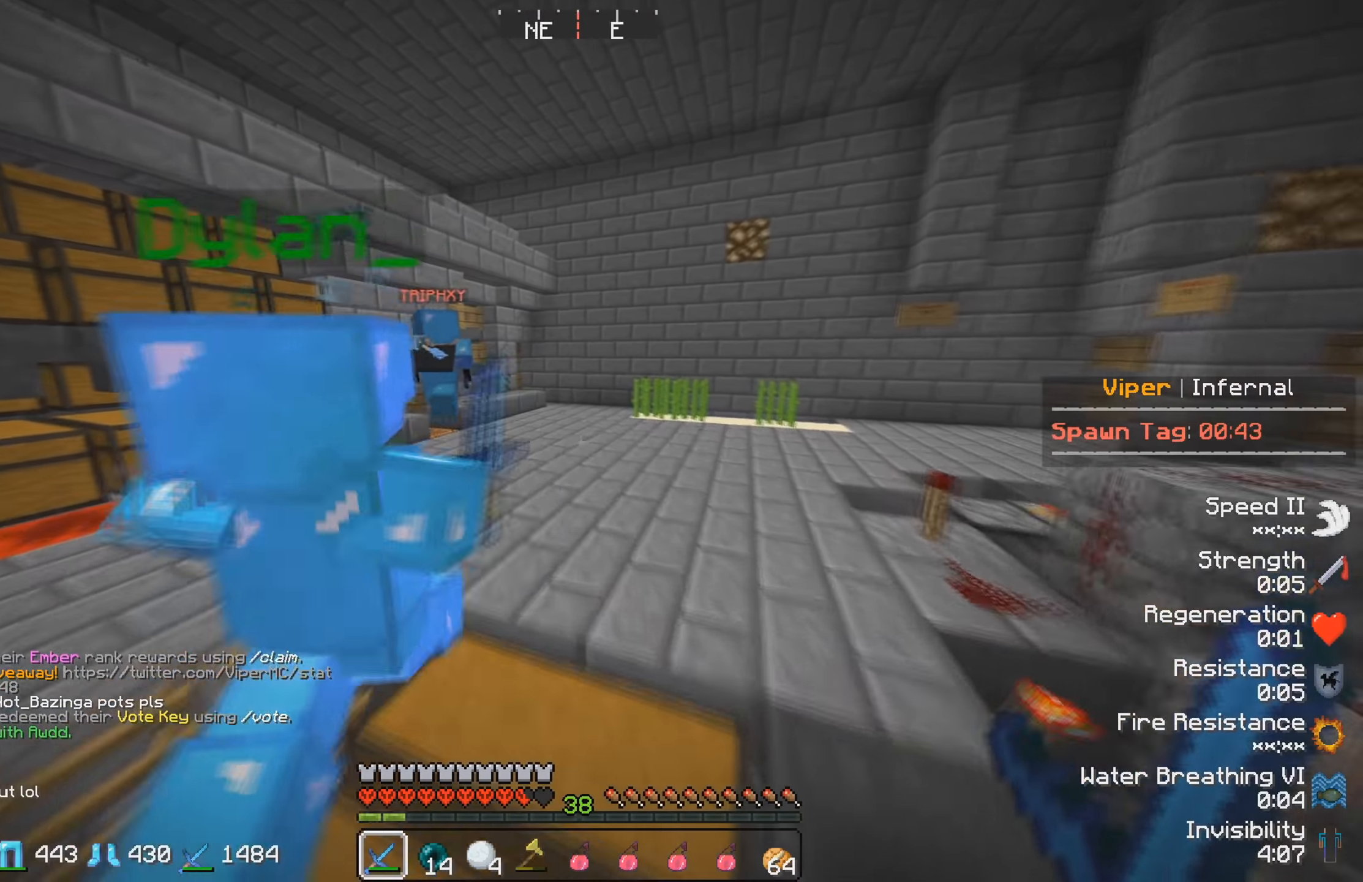
{"keys": ["w"], "events": []}
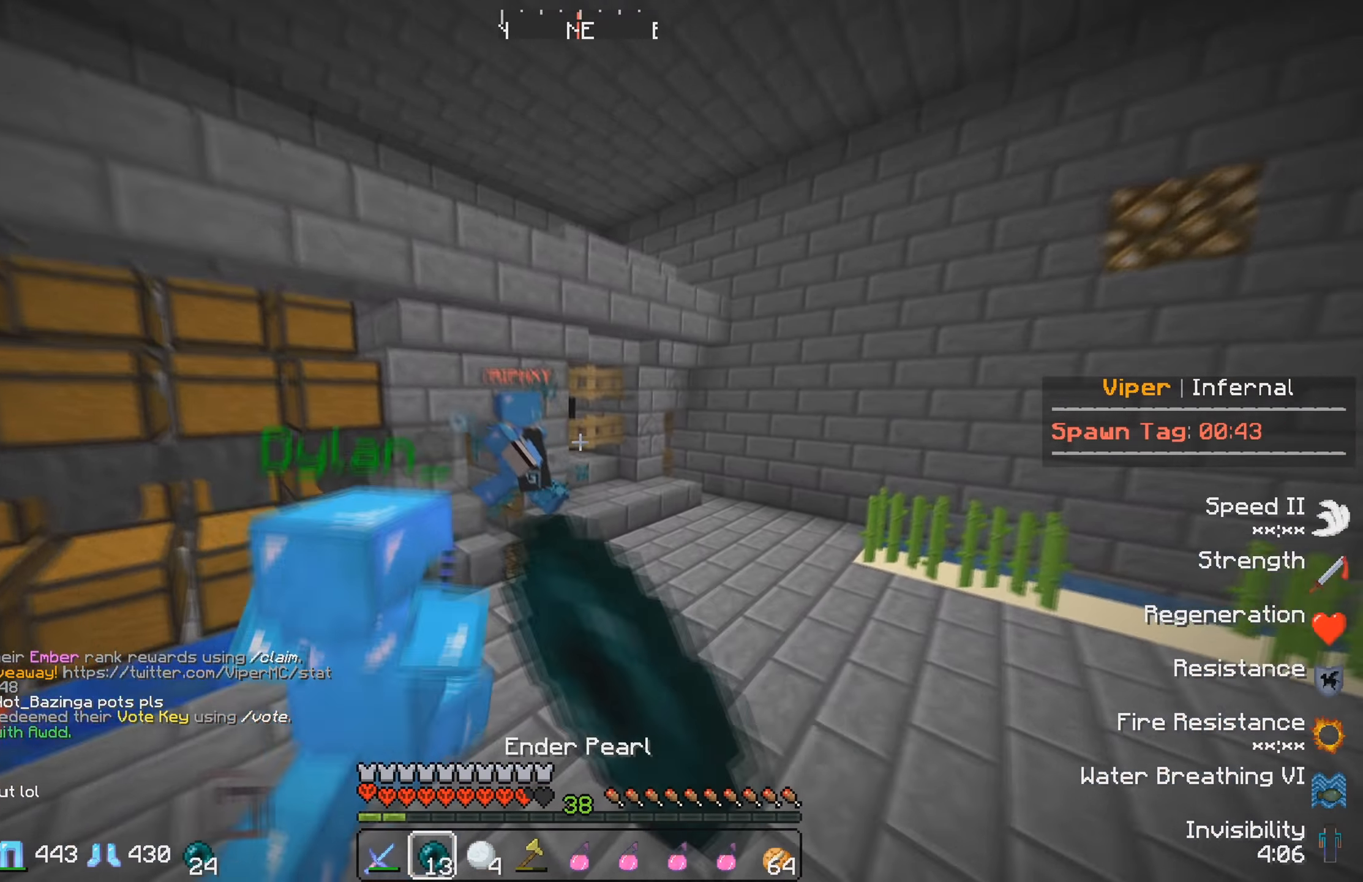
{"keys": [], "events": [[350, "w", "up"]]}
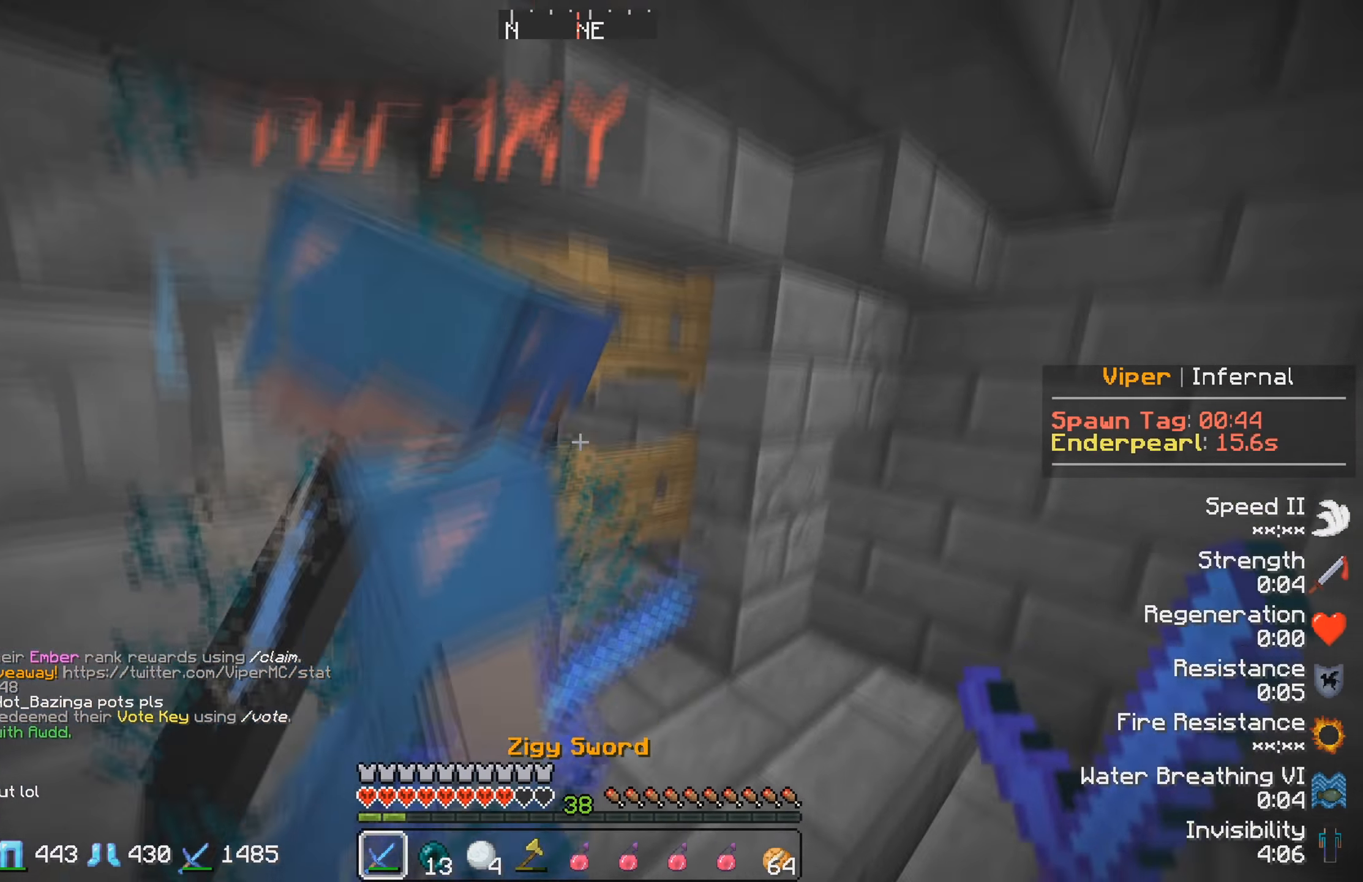
{"keys": [], "events": [[67, "d", "down"], [217, "w", "down"], [400, "d", "up"], [400, "w", "up"]]}